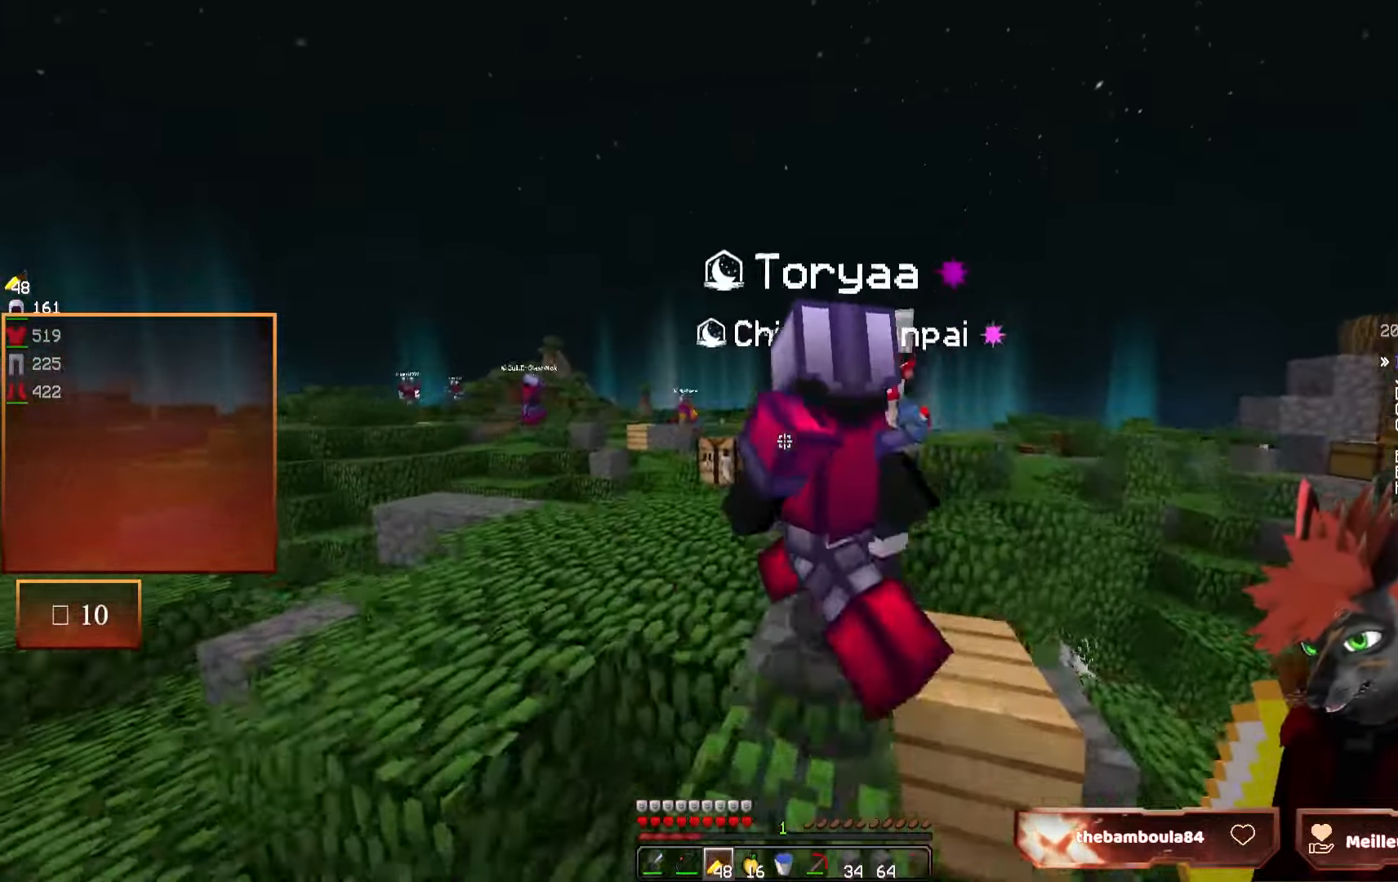
Gameplay with keyboard and mouse; each line is a JSON object with the keys and mouse buttons held at the frame after it. "events" lists presses ("down") and releases ("up") of "d", "q", "s", "z", "mouse_left" and "mouse_right" between this image and that frame as [ms after this image, input, new state], when the widget could be followed in between. "mouse_left", "mouse_right" = the "left", "right" buttons of the "mouse" list. No other keys are recorded. Fast repeated clicks can show as one long hold. Mouse movement is not recorded.
{"keys": ["z"], "mouse": [], "events": []}
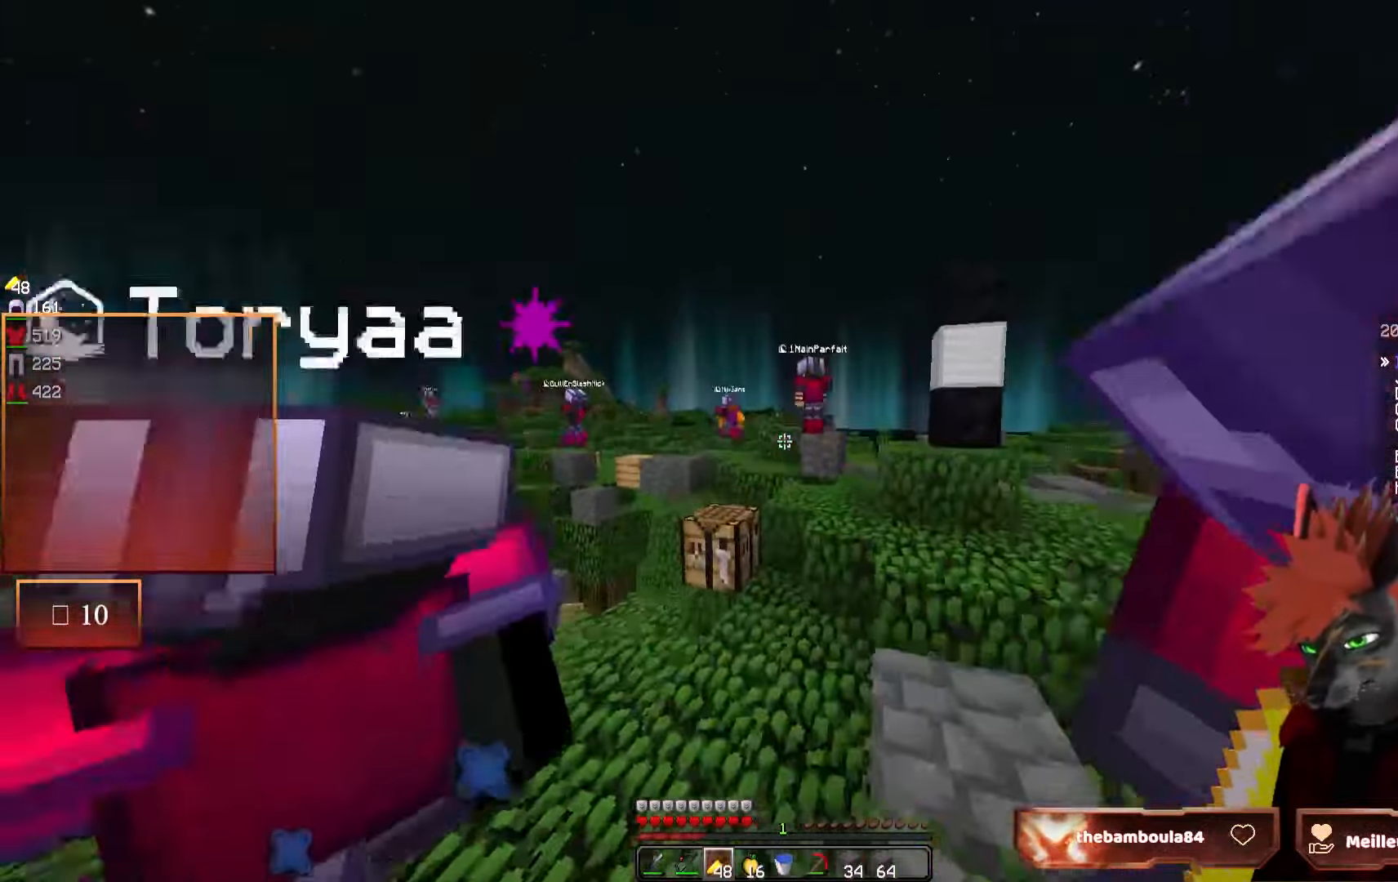
{"keys": [], "mouse": [], "events": [[166, "z", "up"]]}
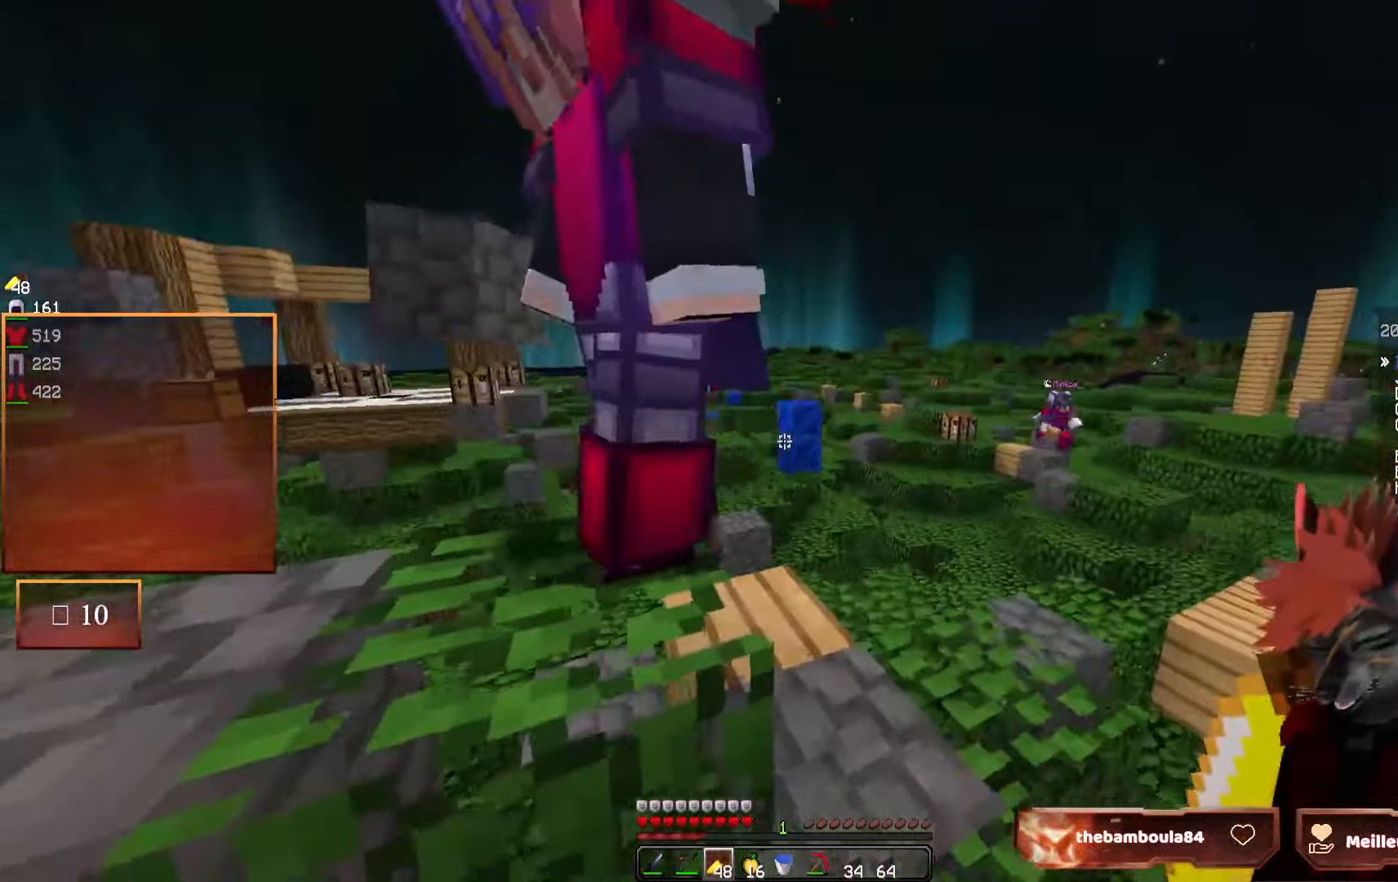
{"keys": [], "mouse": [], "events": []}
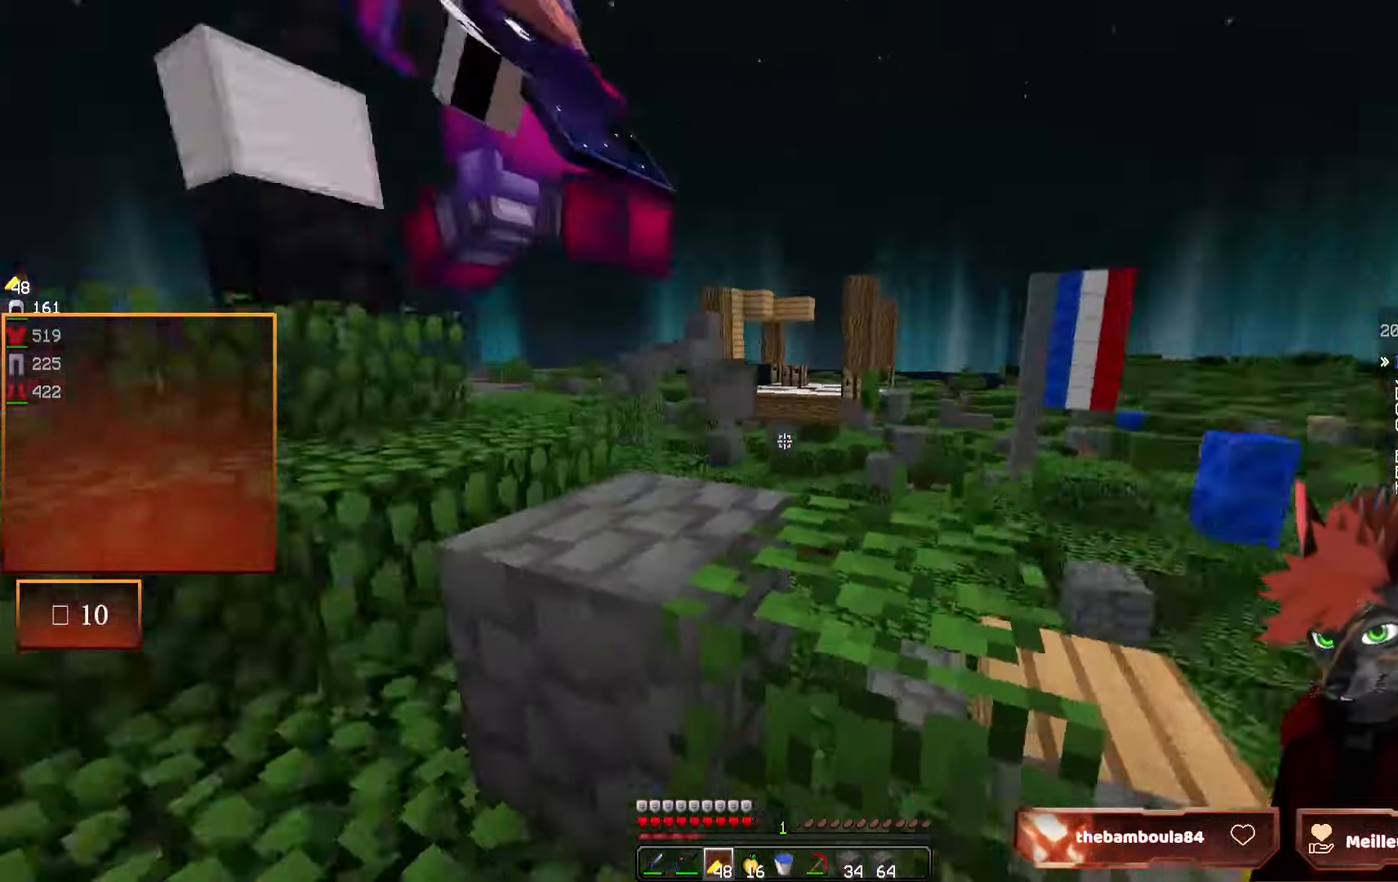
{"keys": ["z"], "mouse": [], "events": [[116, "z", "down"]]}
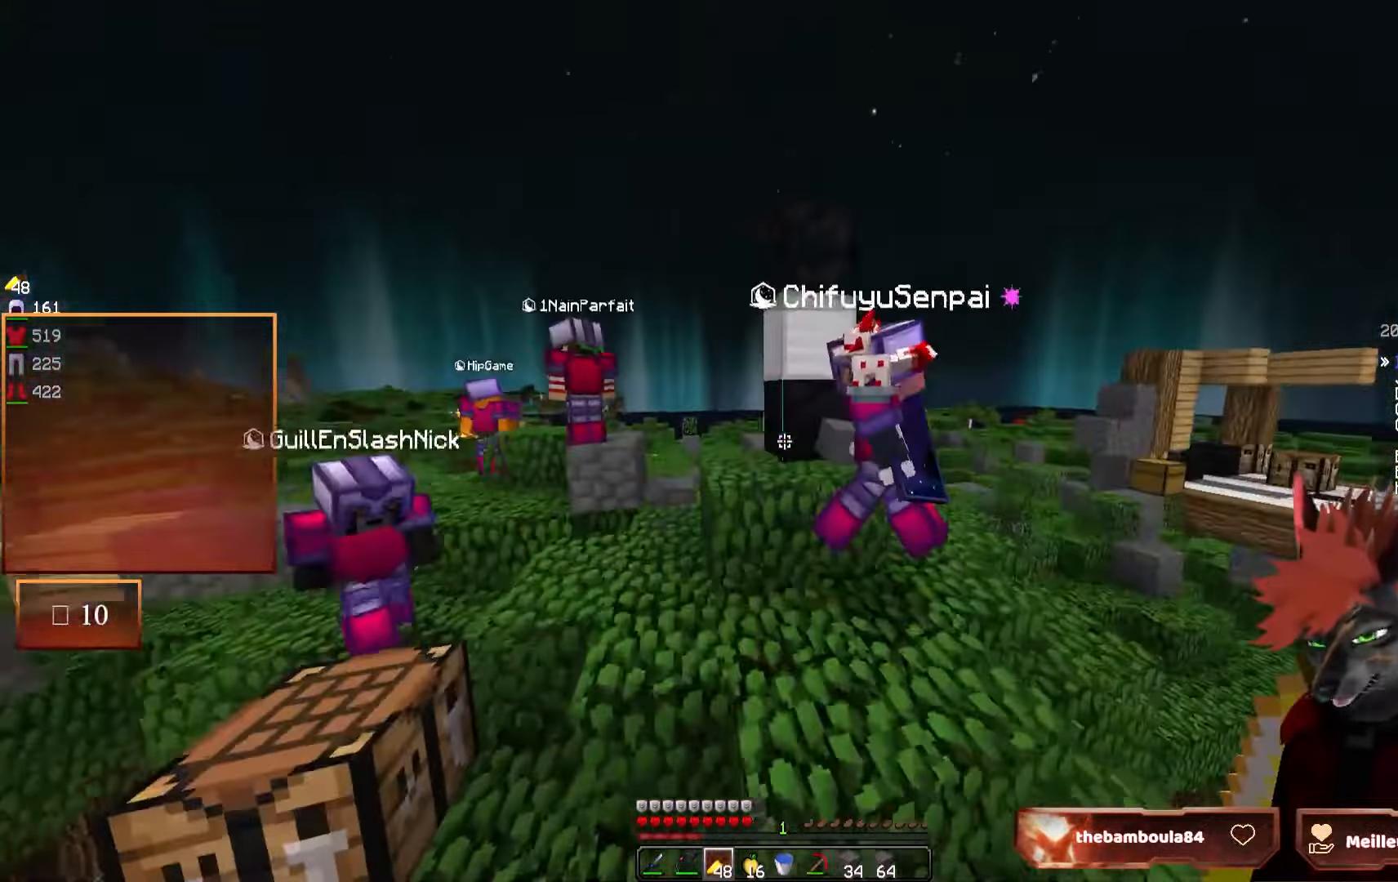
{"keys": ["z"], "mouse": [], "events": []}
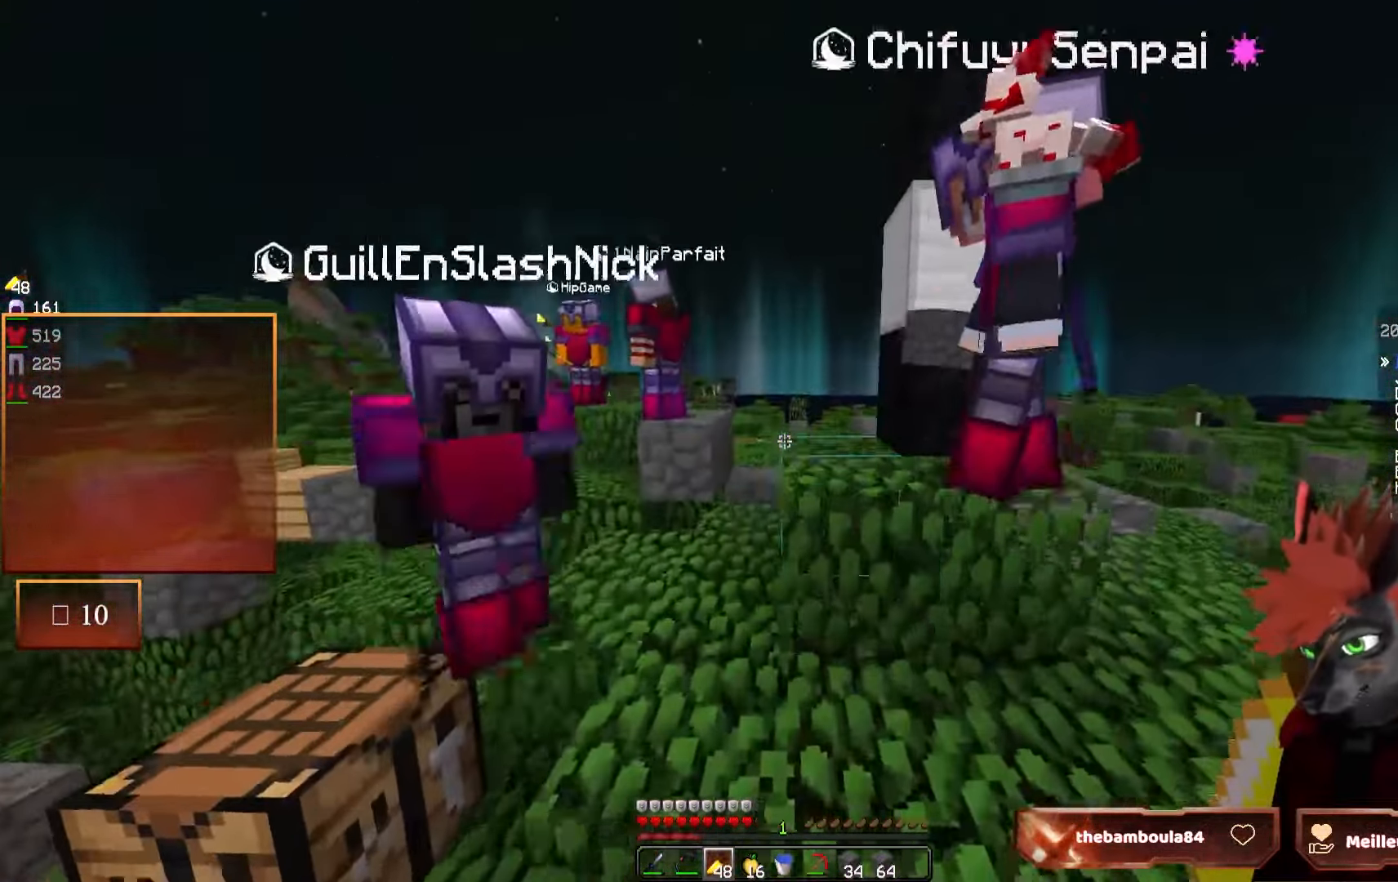
{"keys": ["z"], "mouse": [], "events": []}
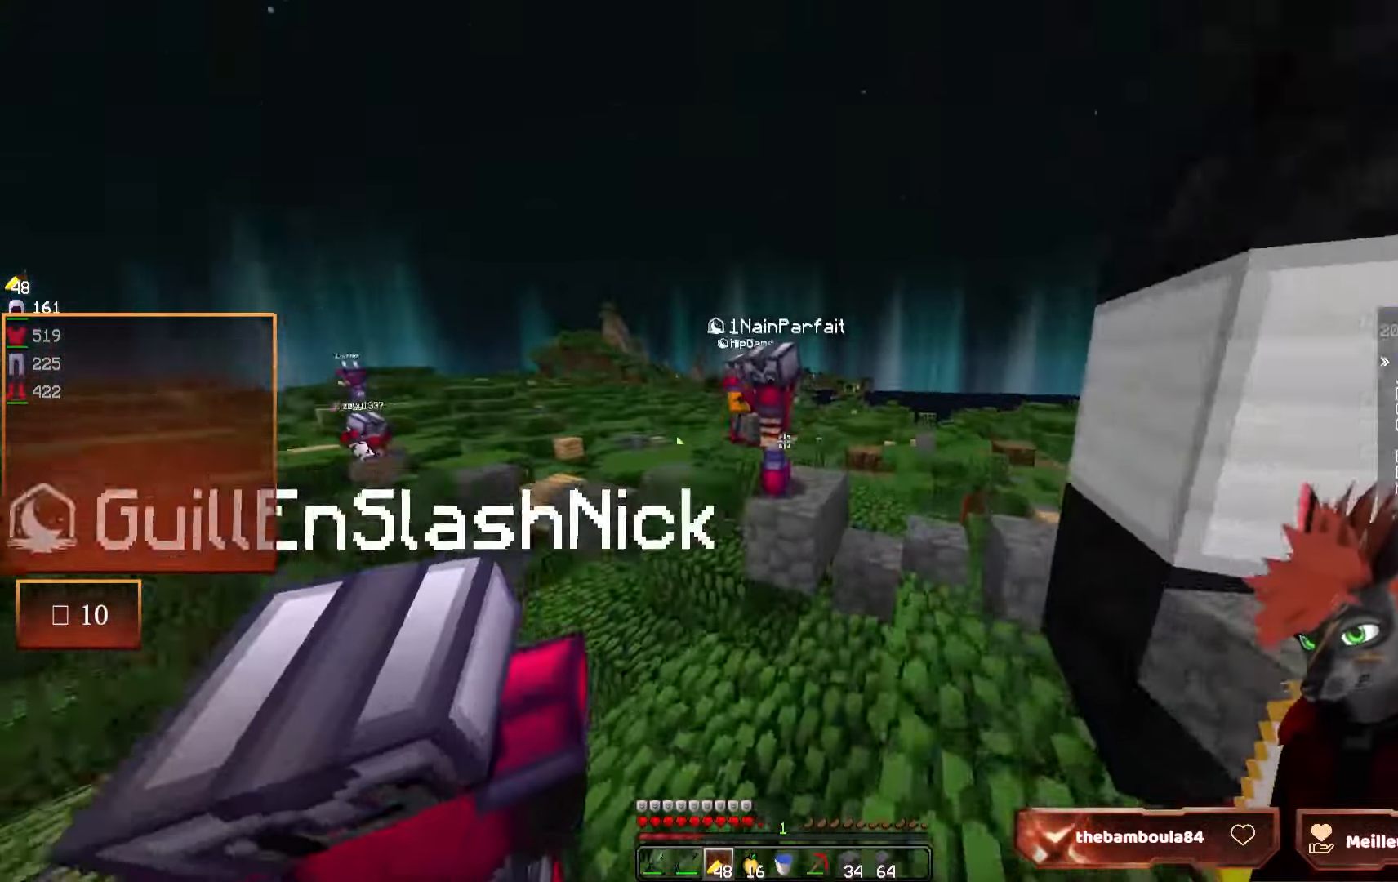
{"keys": ["d", "z"], "mouse": [], "events": [[100, "z", "up"], [416, "d", "down"], [450, "z", "down"]]}
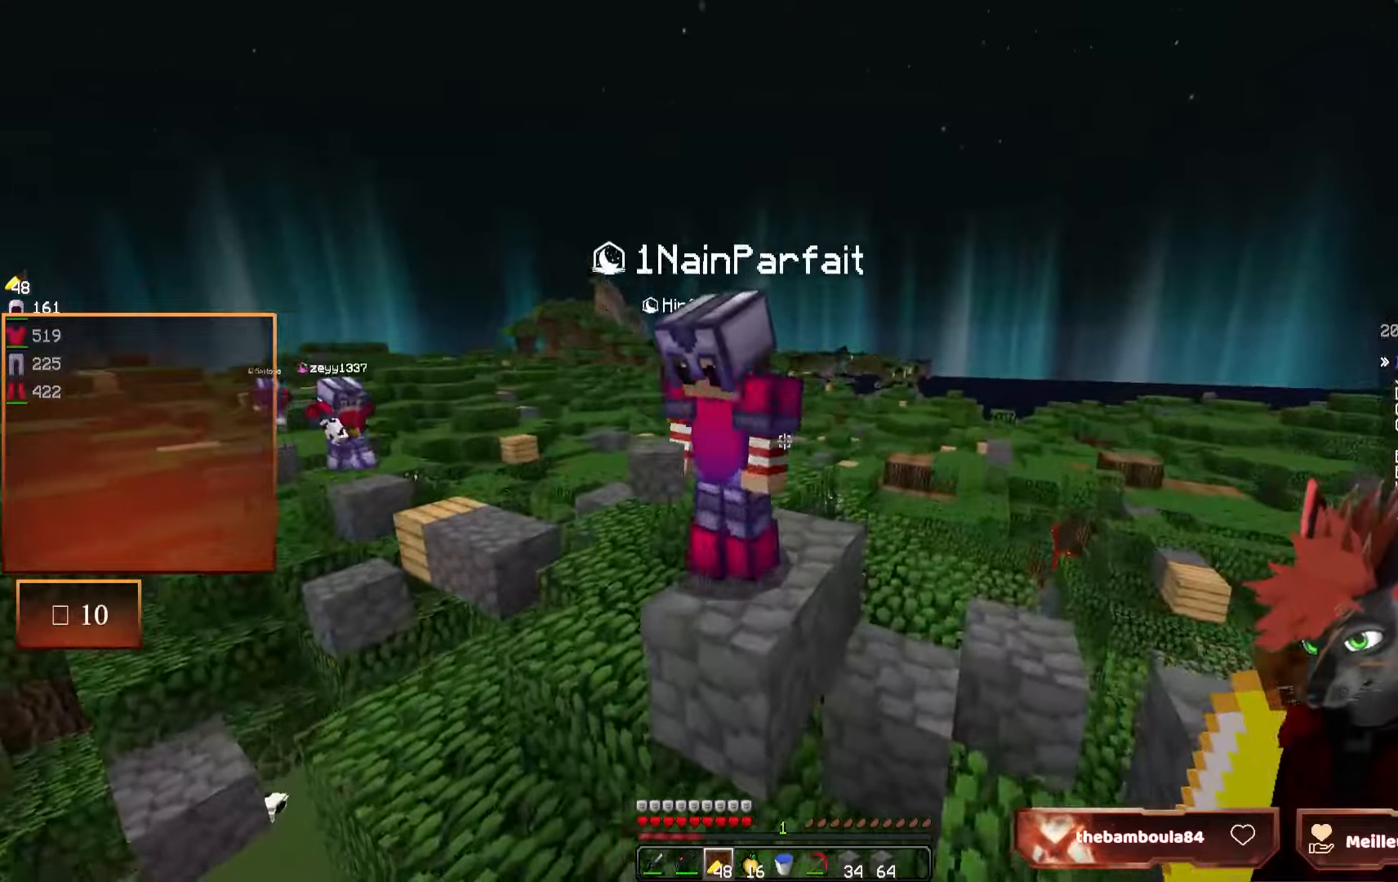
{"keys": [], "mouse": [], "events": [[183, "z", "up"], [200, "d", "up"]]}
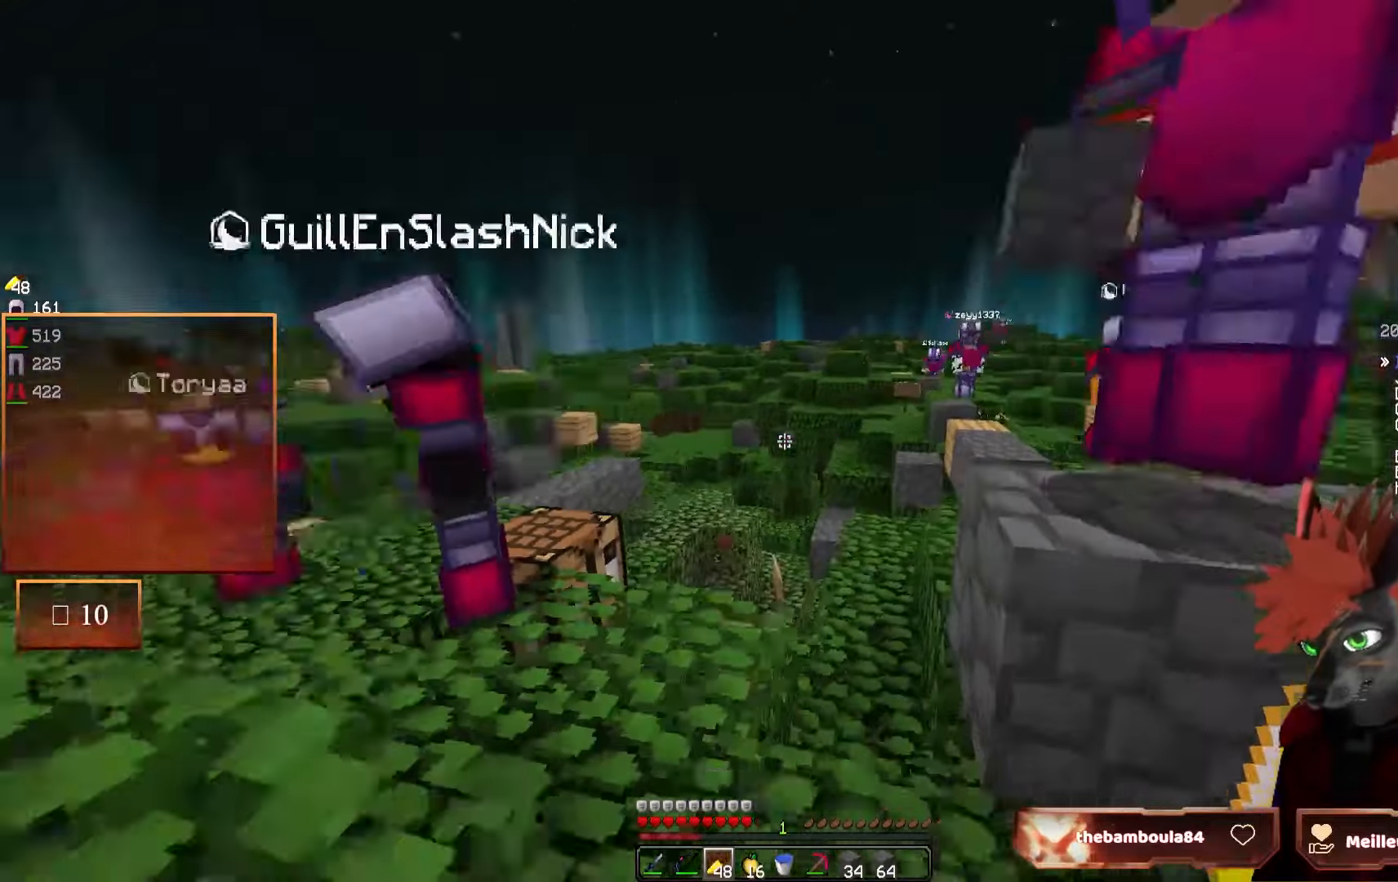
{"keys": ["q", "z"], "mouse": [], "events": [[216, "z", "down"], [350, "q", "down"]]}
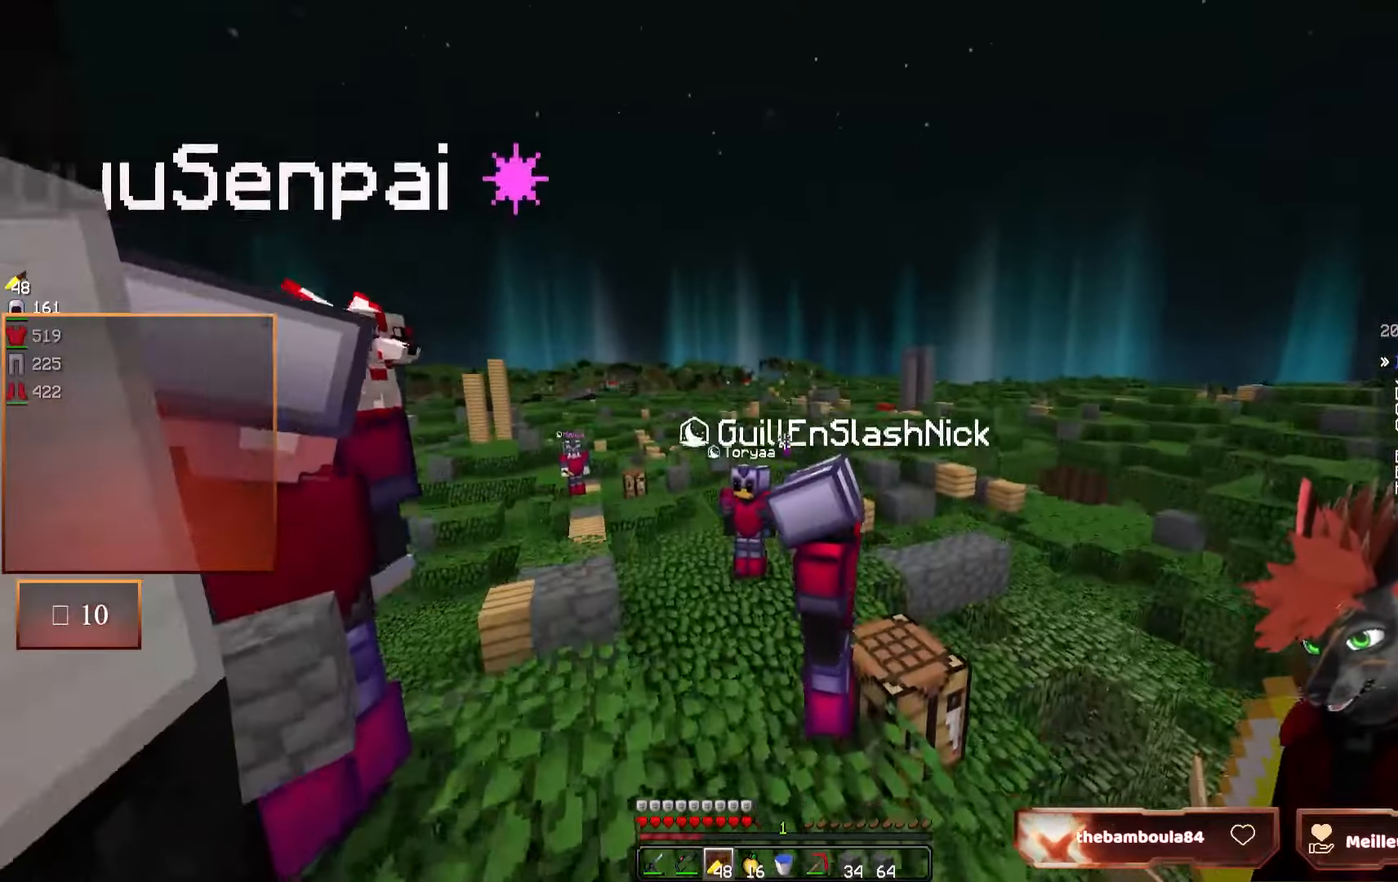
{"keys": [], "mouse": [], "events": [[16, "z", "up"], [183, "q", "up"]]}
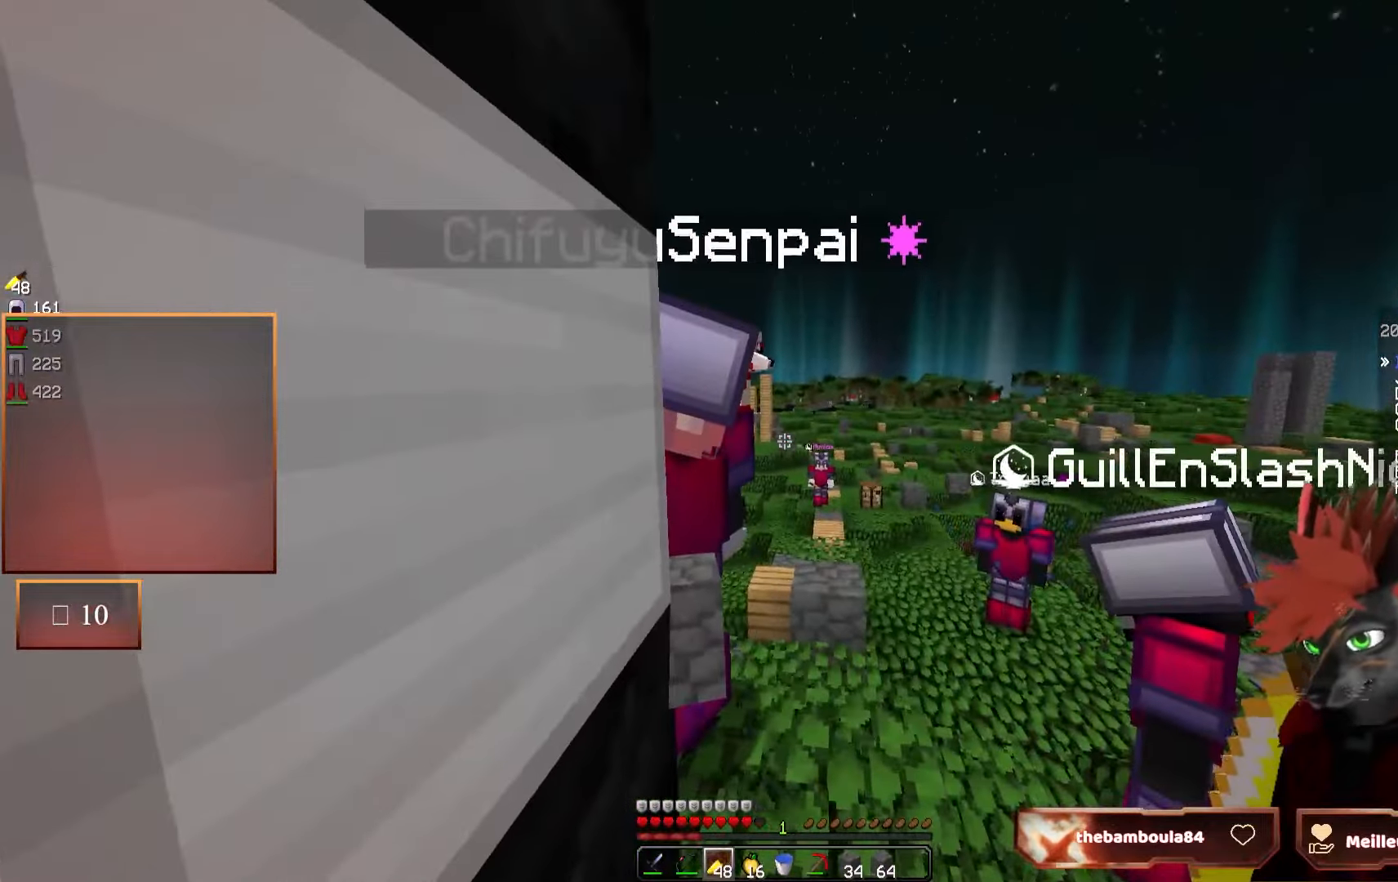
{"keys": [], "mouse": [], "events": [[16, "d", "down"], [66, "z", "down"], [183, "d", "up"], [200, "z", "up"]]}
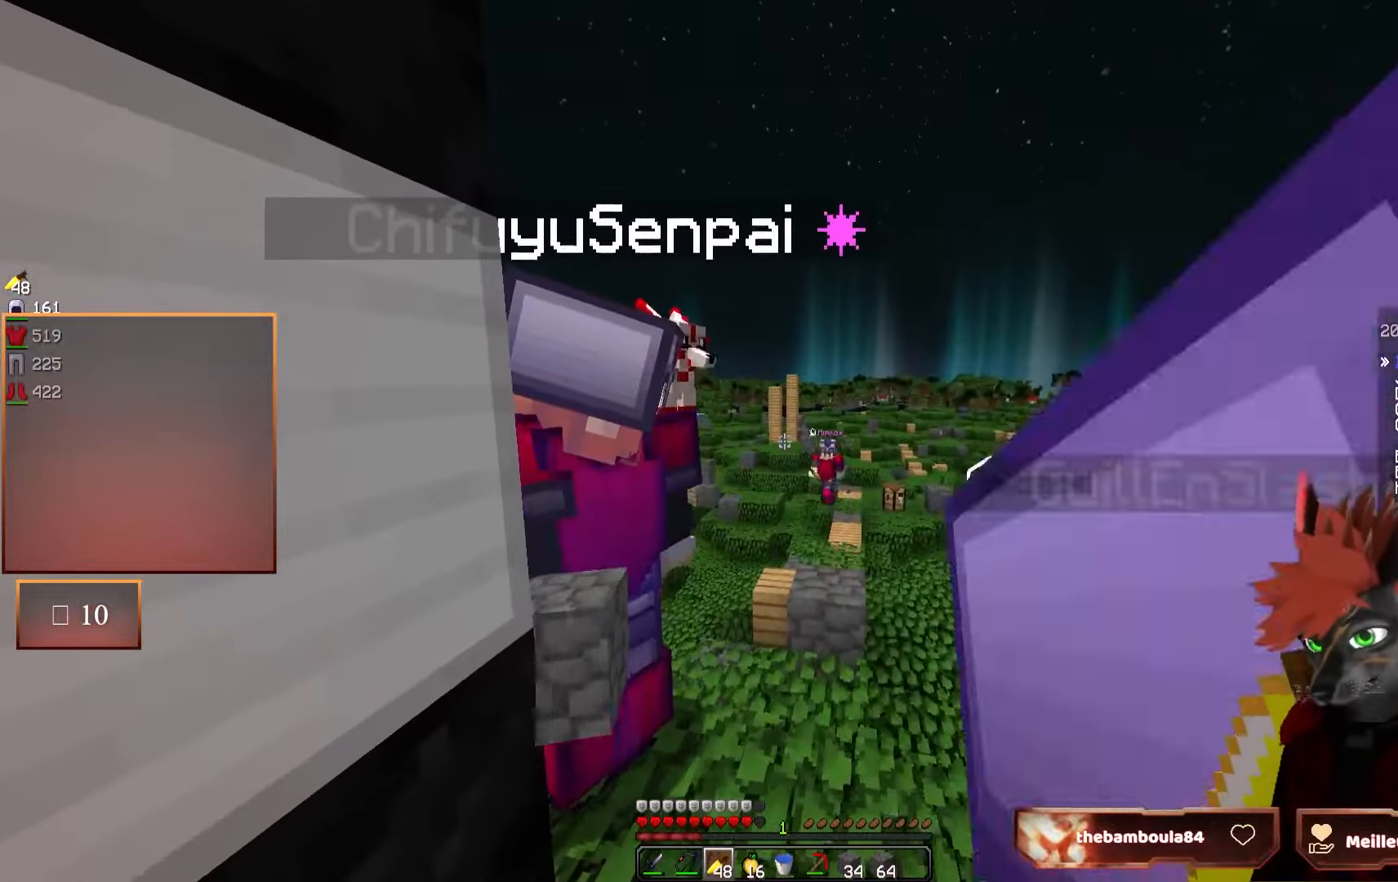
{"keys": [], "mouse": [], "events": [[183, "d", "down"], [383, "d", "up"]]}
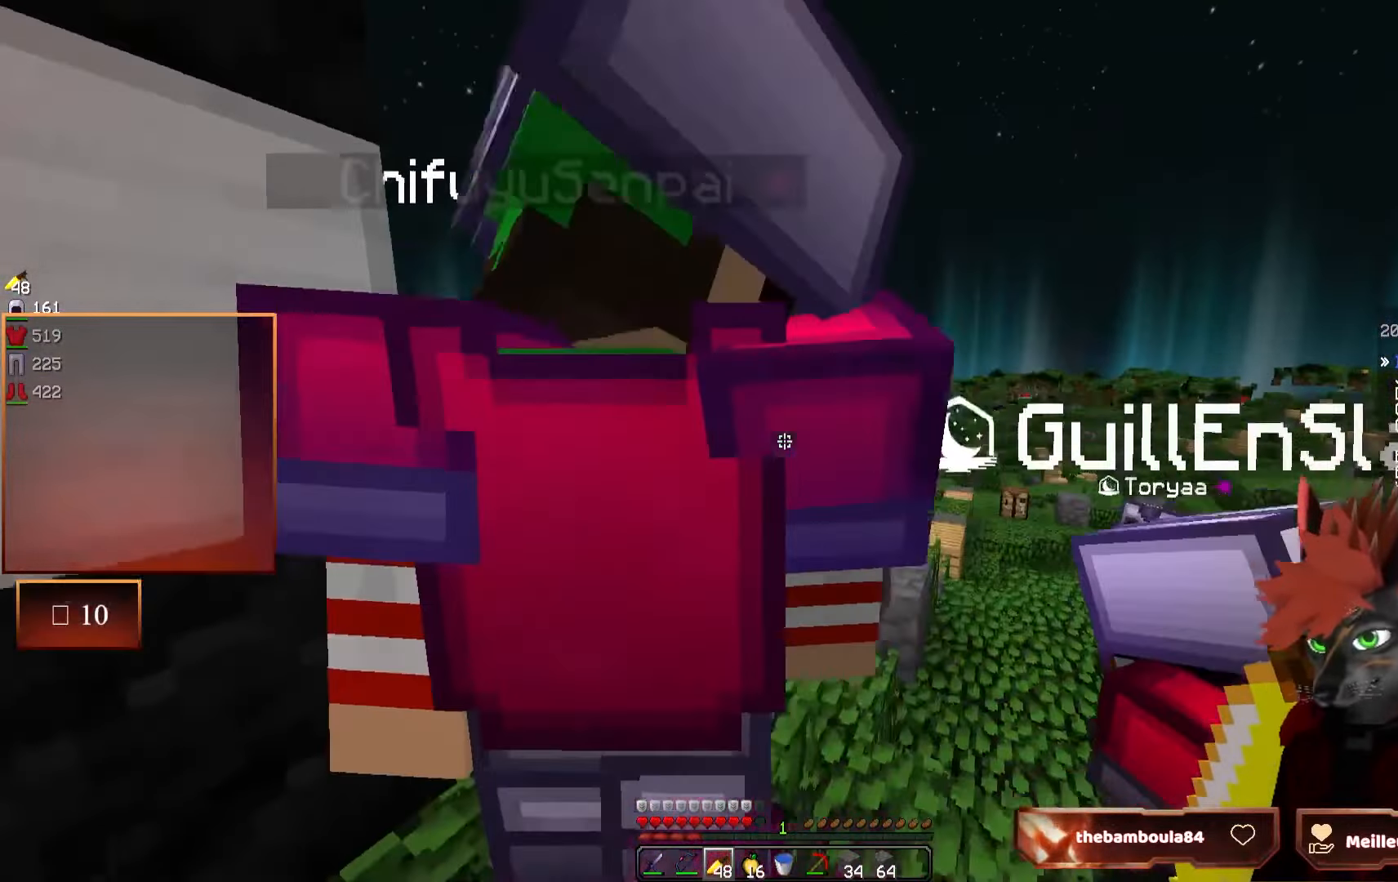
{"keys": [], "mouse": [], "events": []}
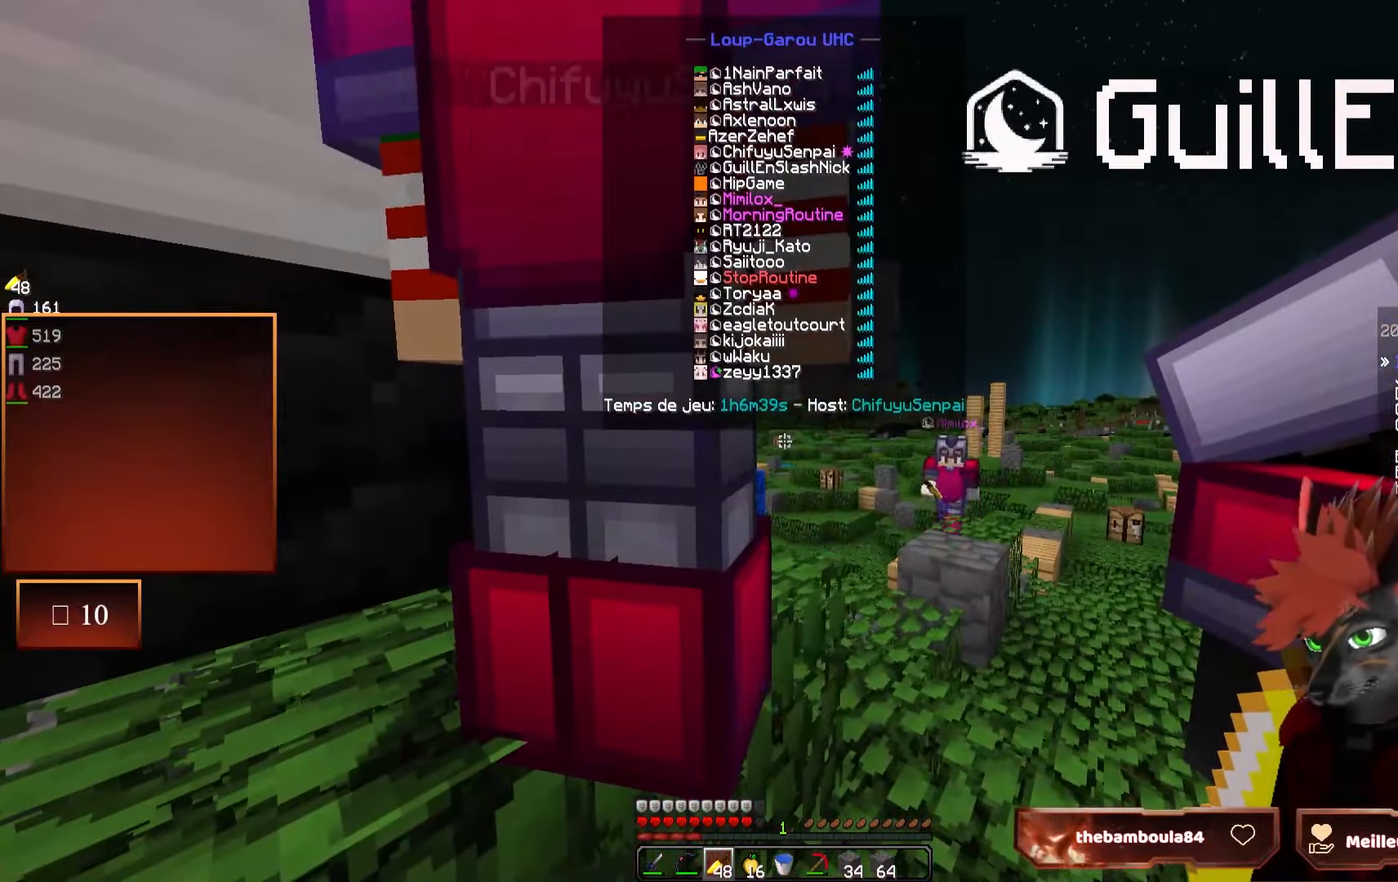
{"keys": [], "mouse": [], "events": []}
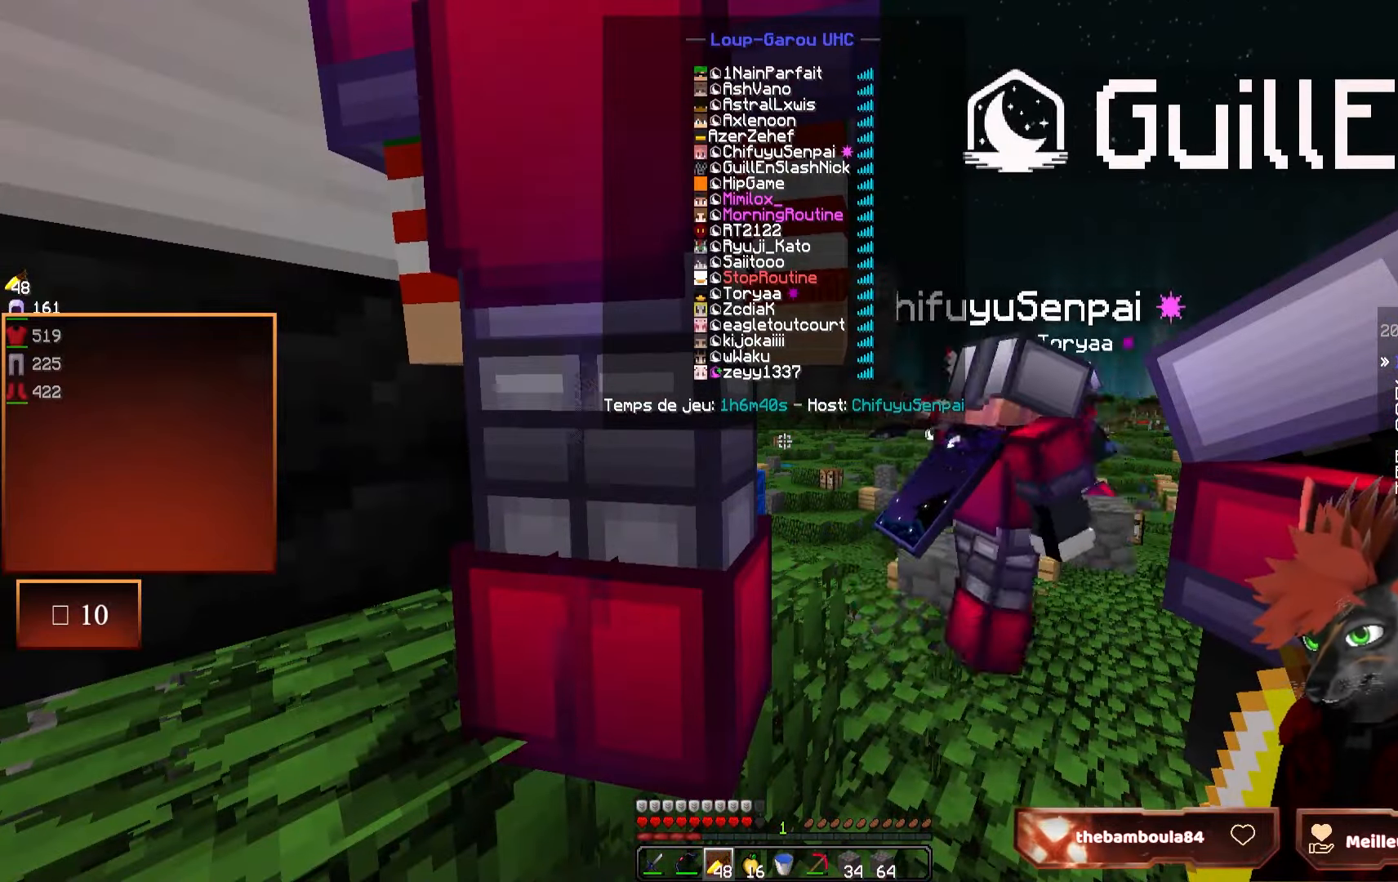
{"keys": [], "mouse": [], "events": [[50, "d", "down"], [150, "z", "down"], [333, "d", "up"], [400, "z", "up"]]}
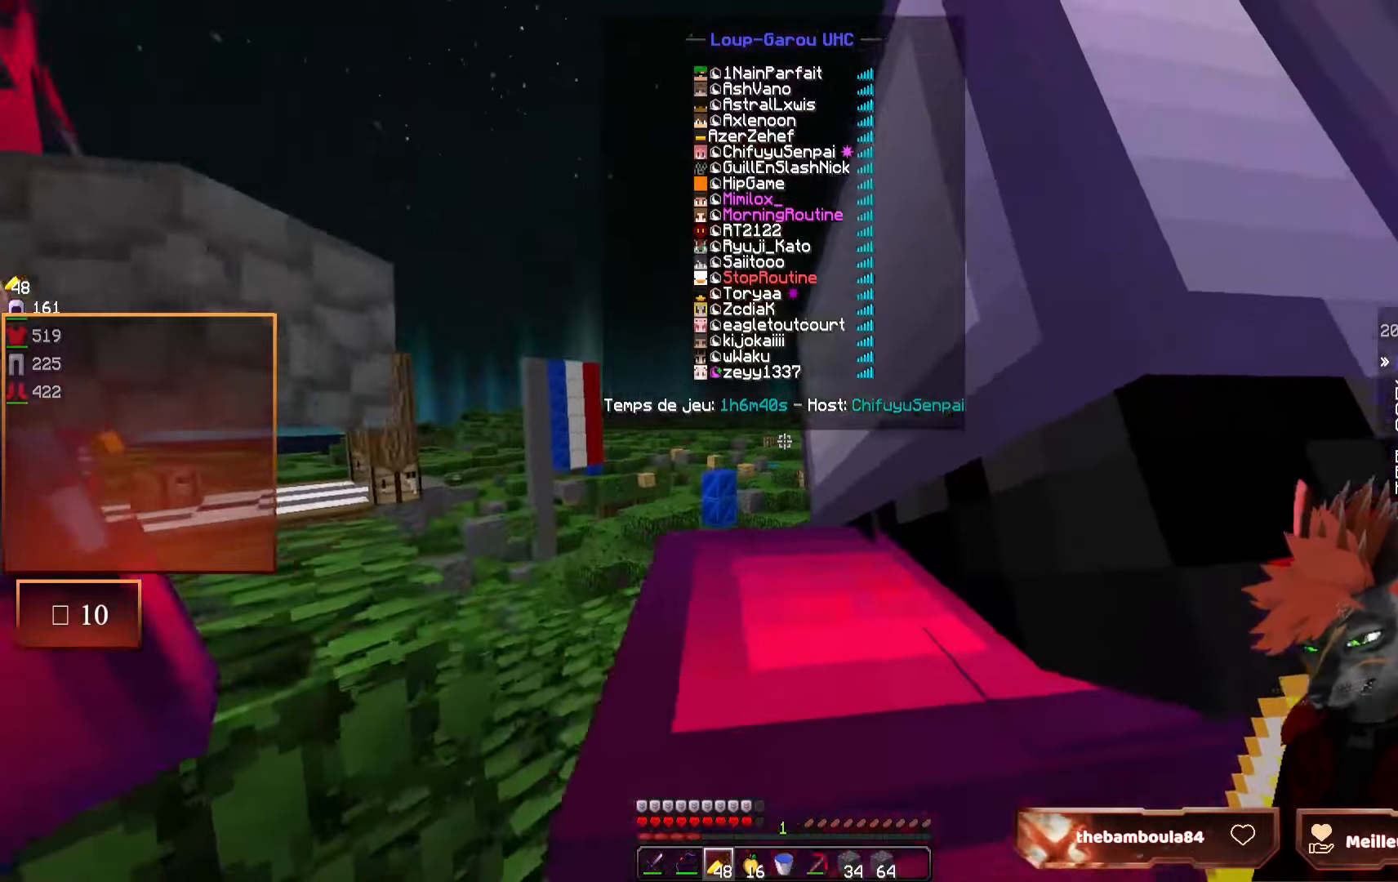
{"keys": ["d", "z"], "mouse": [], "events": [[366, "d", "down"], [450, "z", "down"]]}
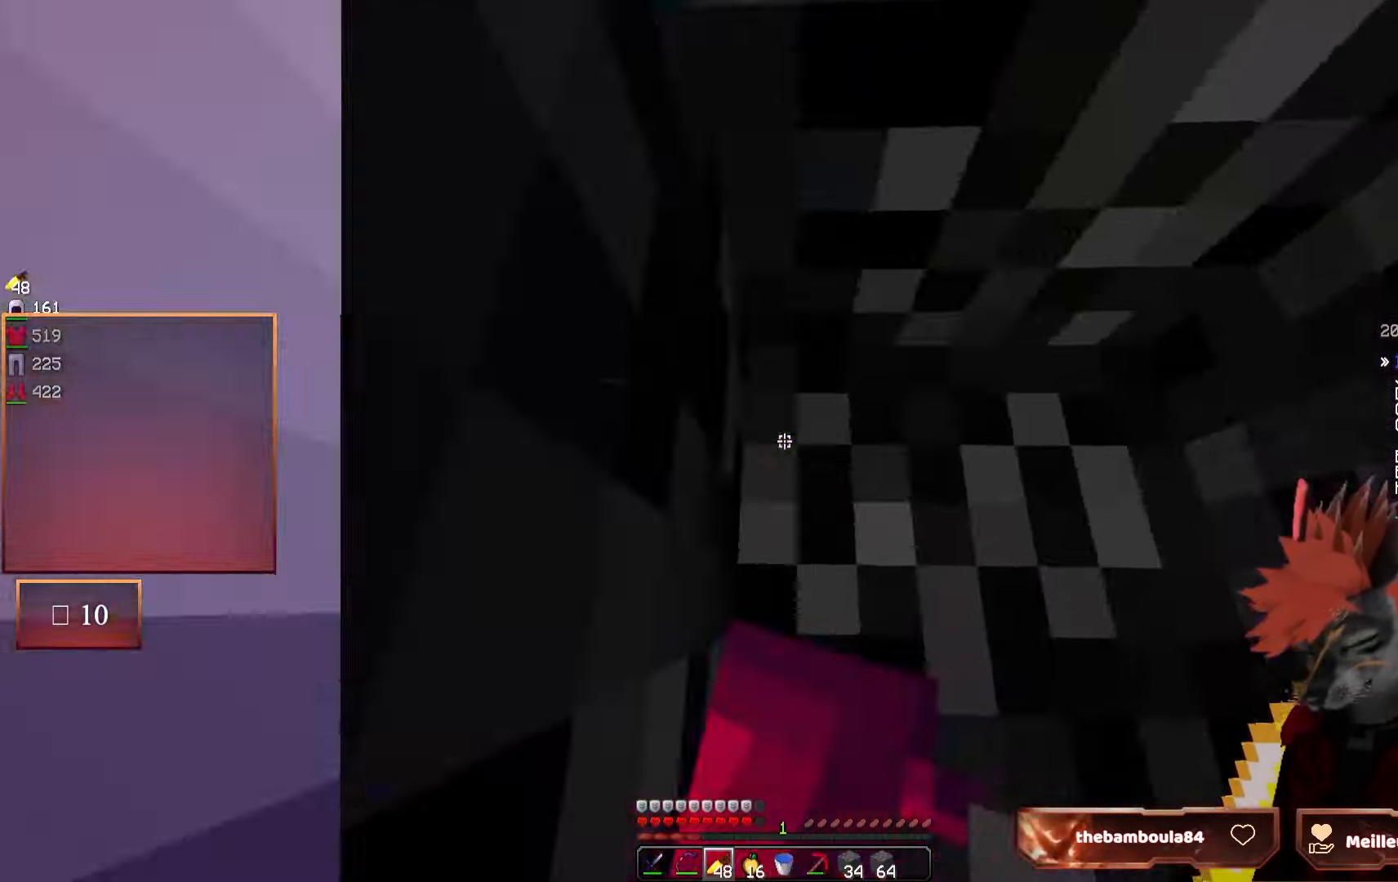
{"keys": [], "mouse": [], "events": [[200, "d", "up"], [433, "z", "up"]]}
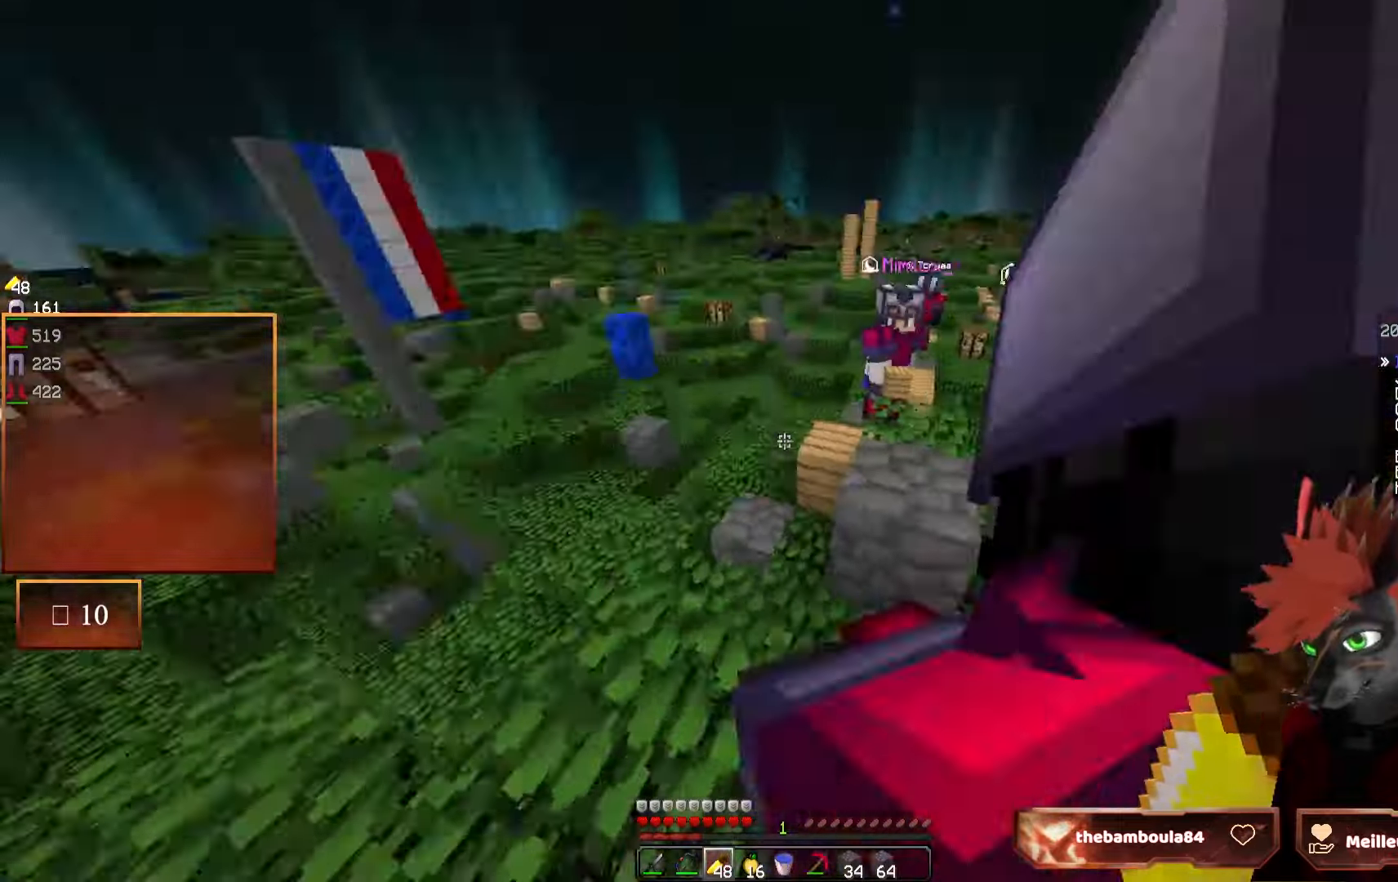
{"keys": ["z"], "mouse": [], "events": [[483, "z", "down"]]}
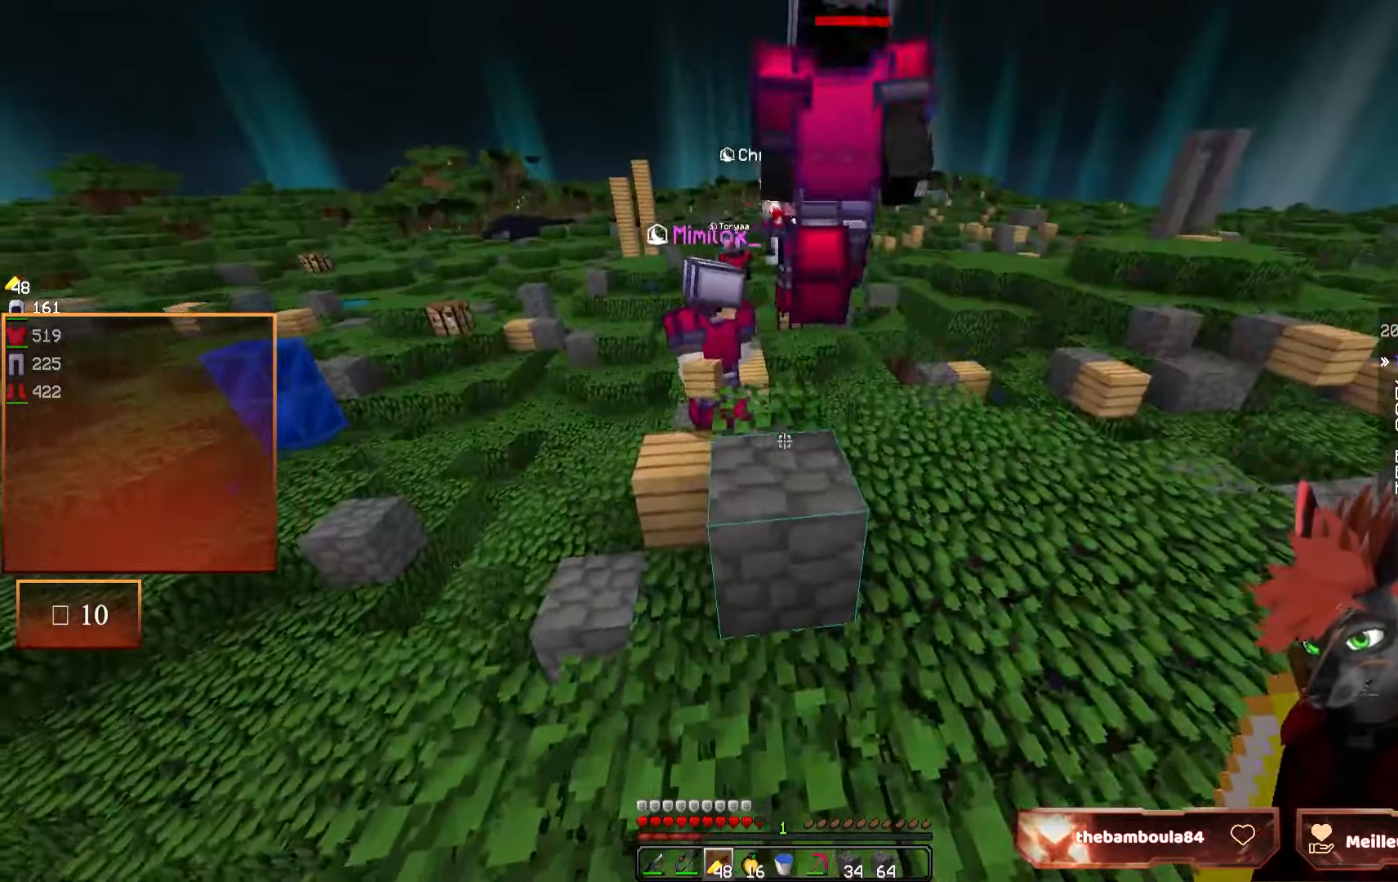
{"keys": ["z"], "mouse": [], "events": []}
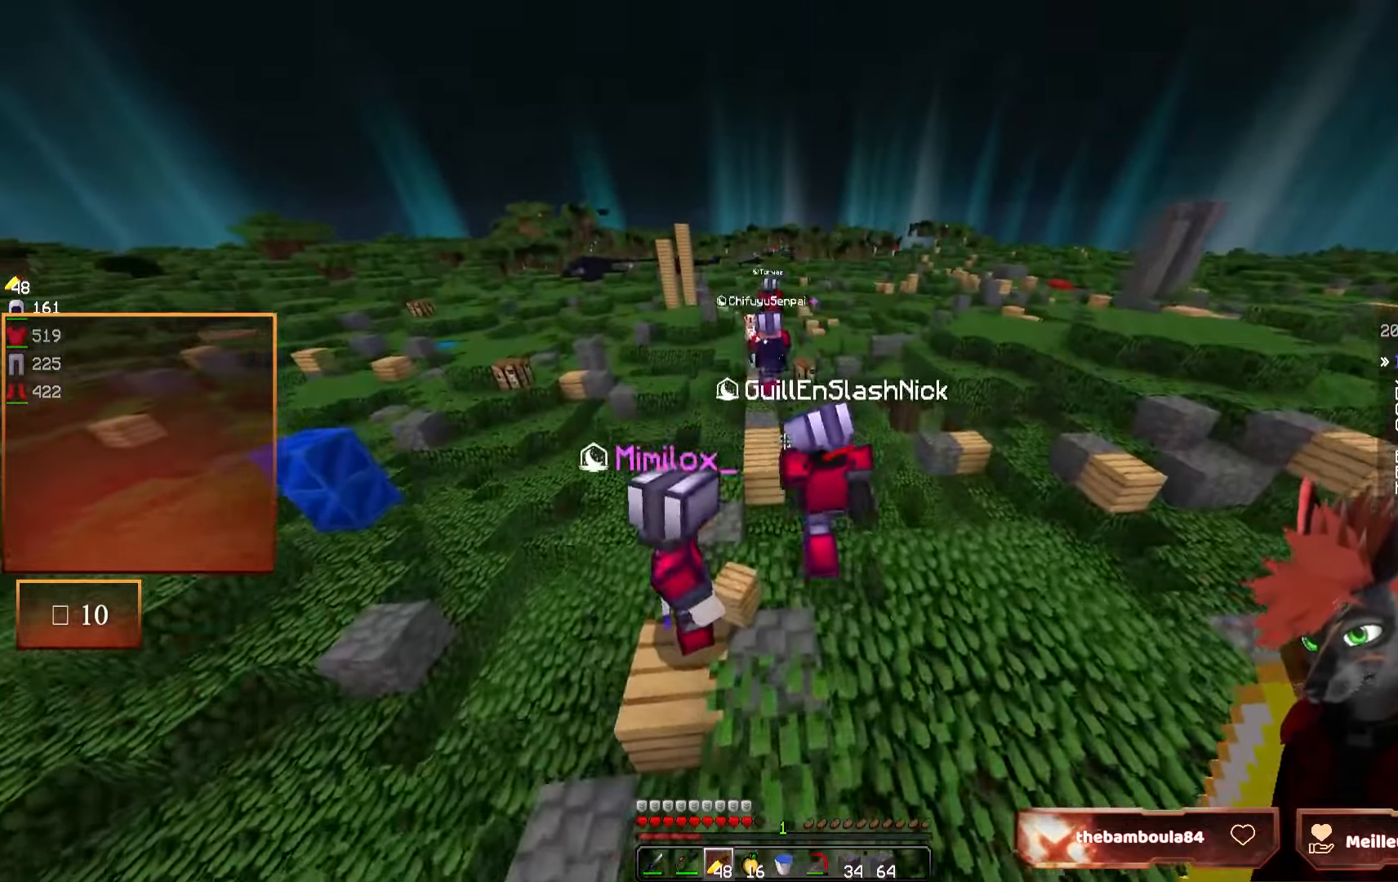
{"keys": ["z"], "mouse": [], "events": []}
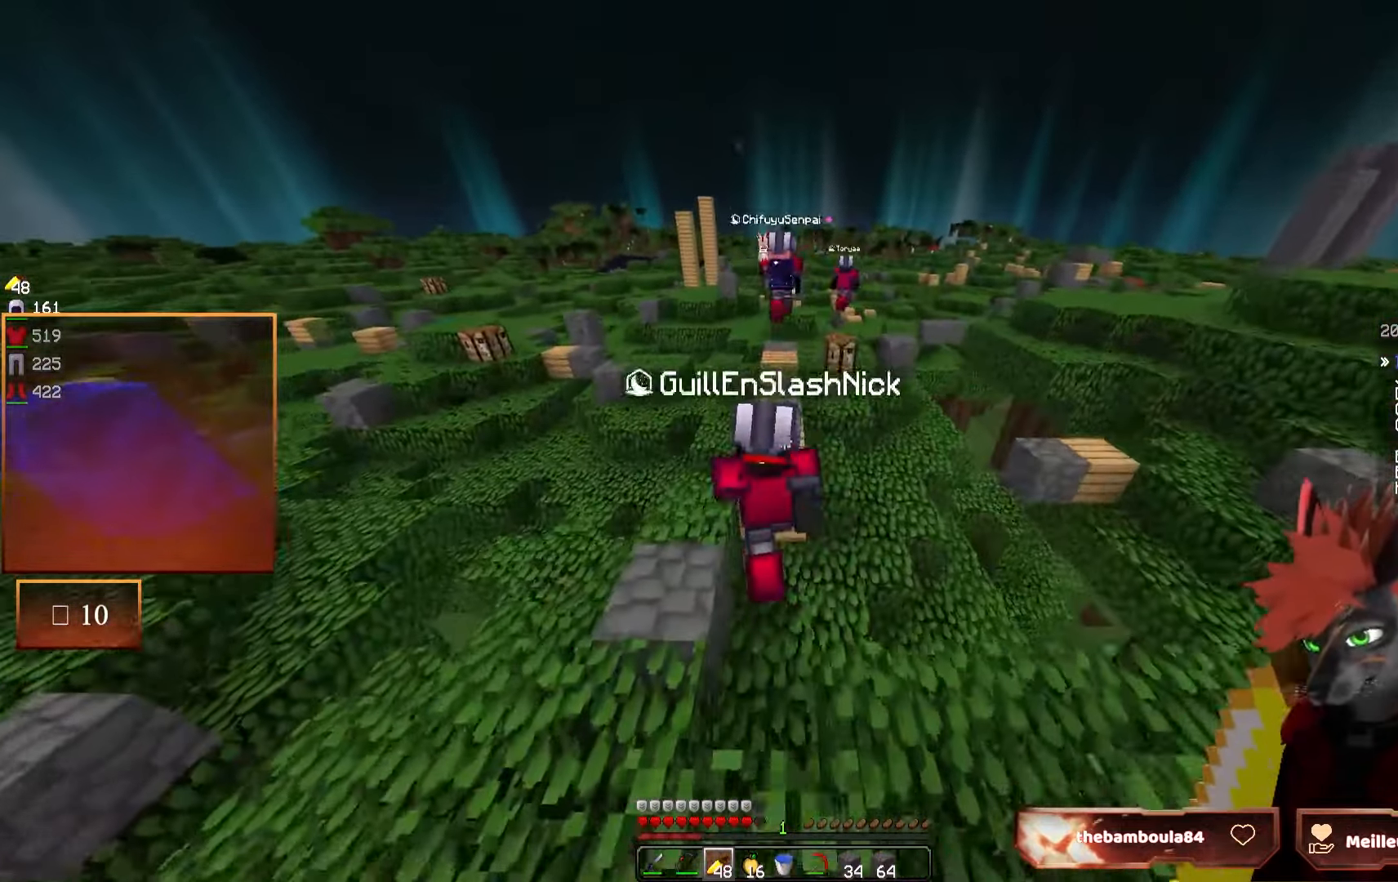
{"keys": ["z"], "mouse": [], "events": []}
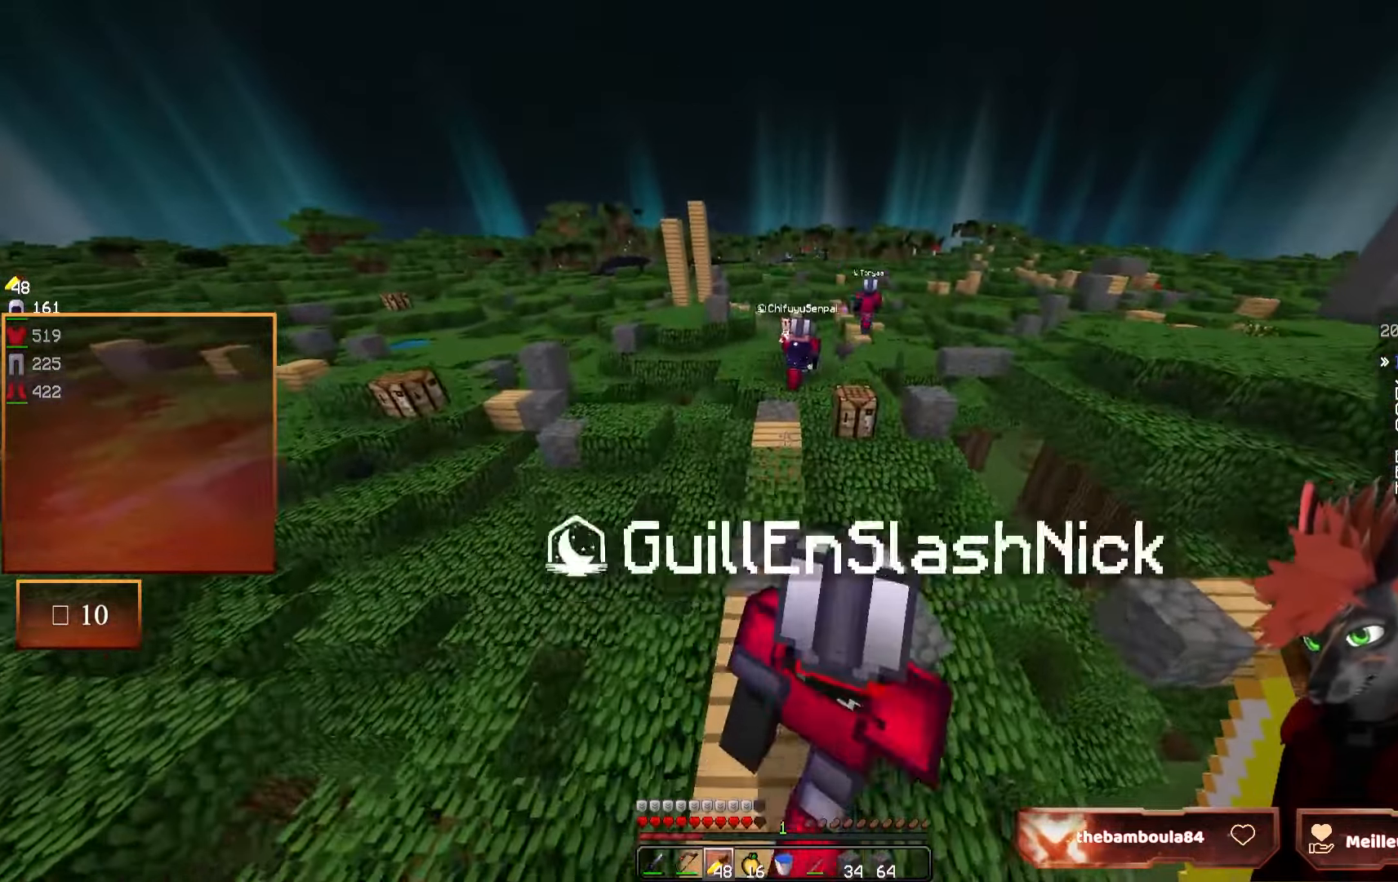
{"keys": ["z"], "mouse": [], "events": []}
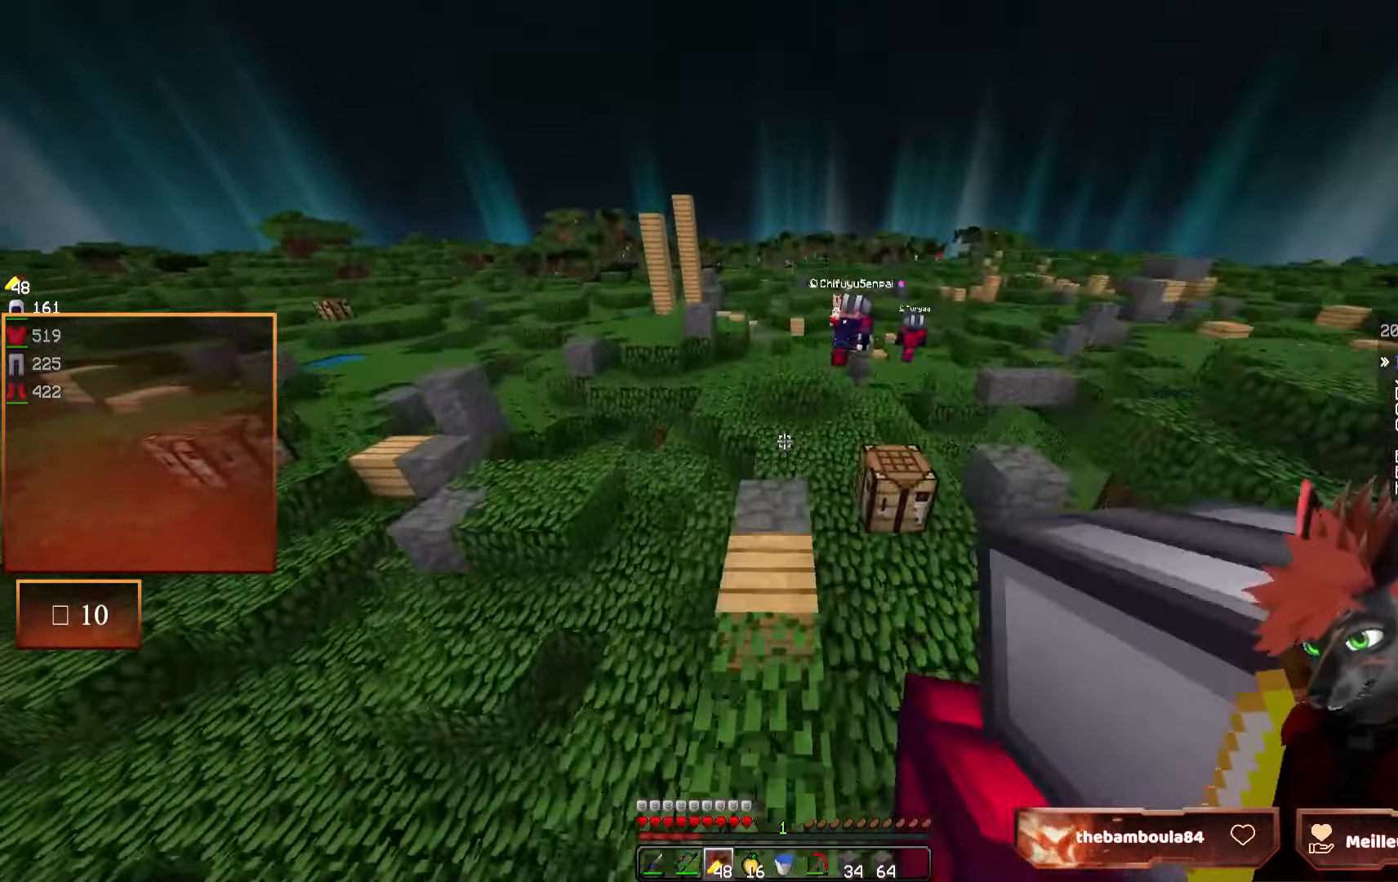
{"keys": ["z"], "mouse": [], "events": []}
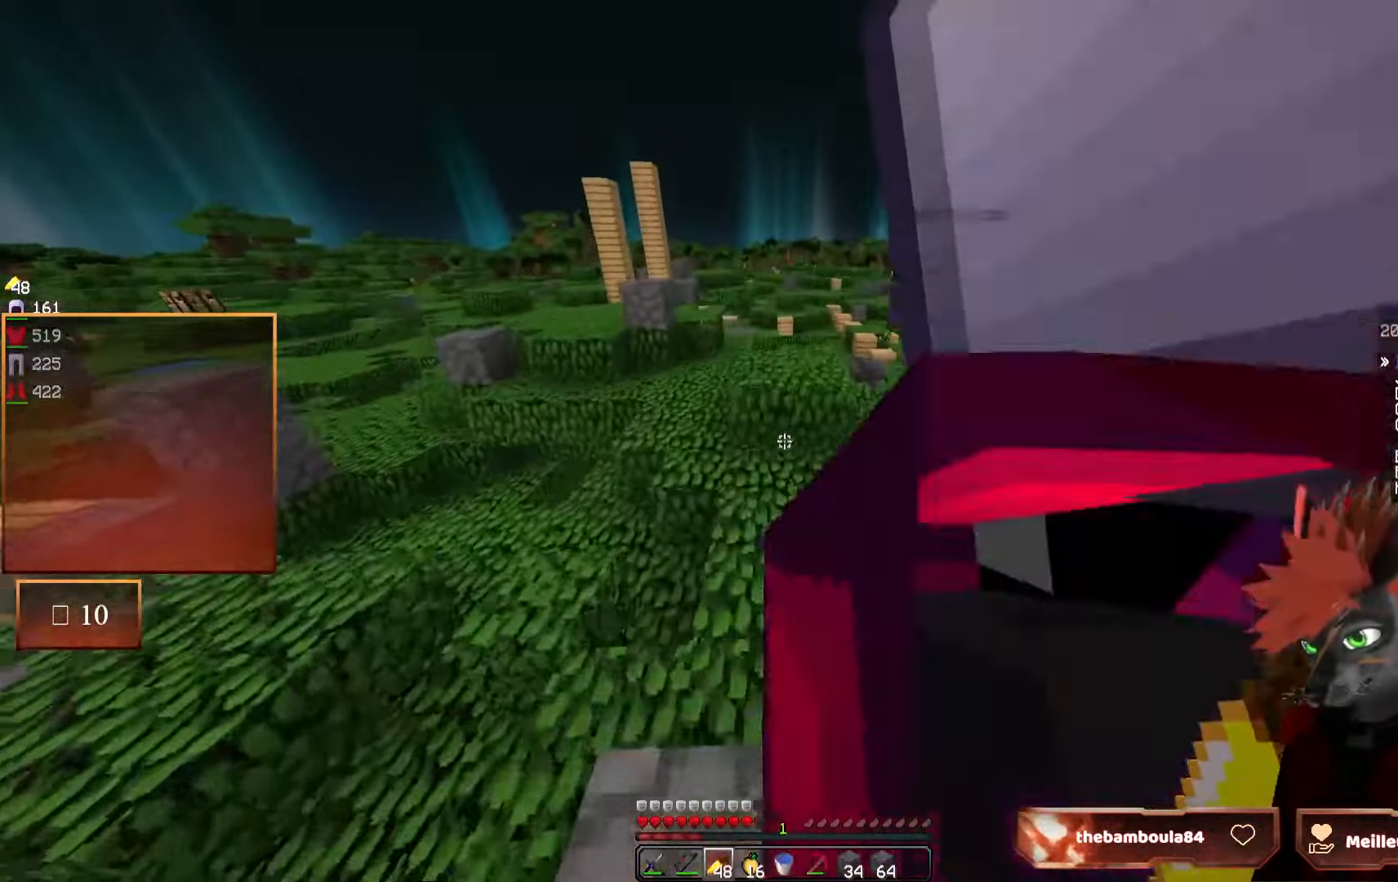
{"keys": ["q", "z"], "mouse": [], "events": [[483, "q", "down"]]}
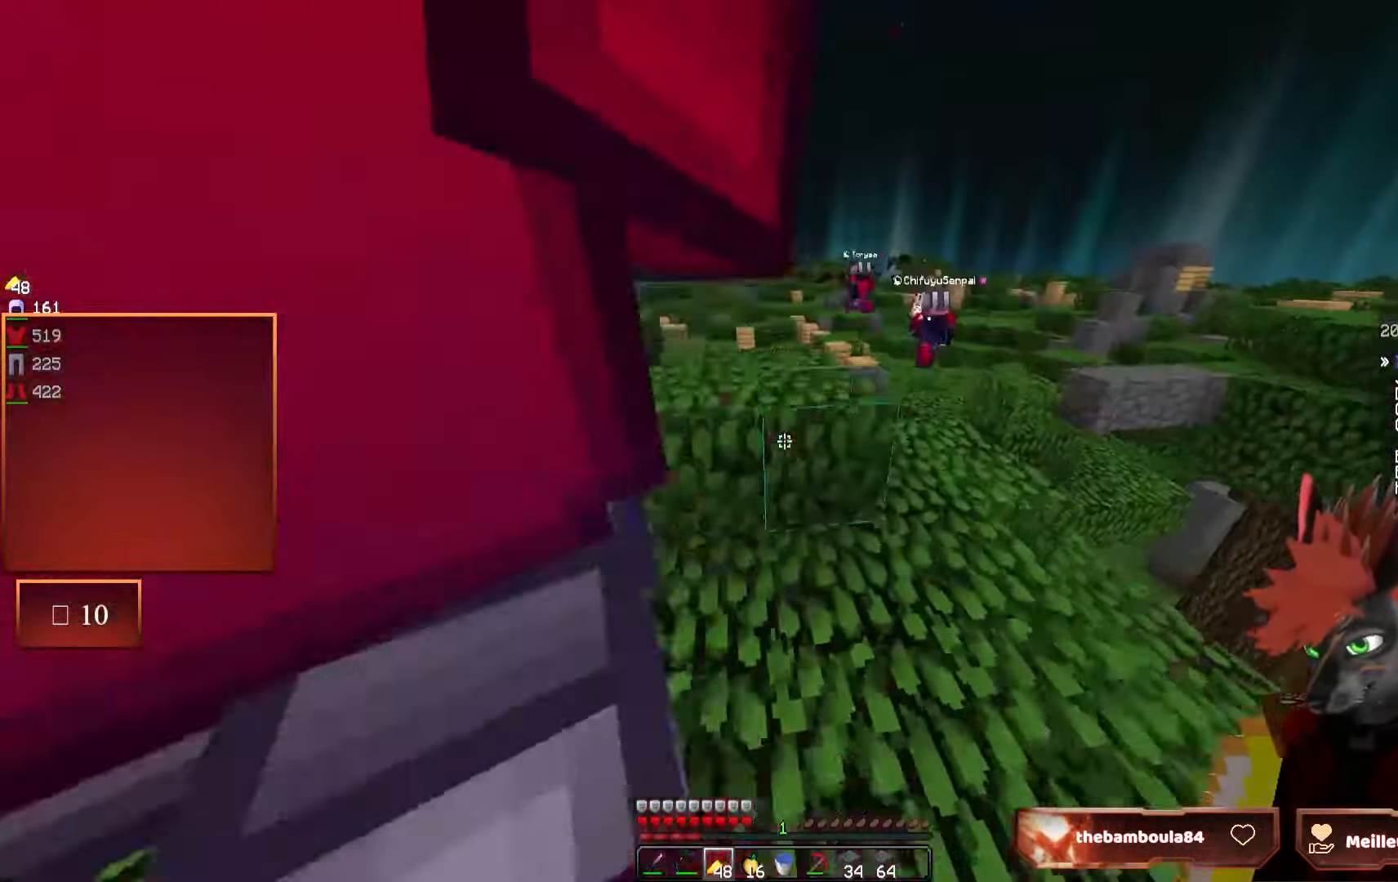
{"keys": ["z"], "mouse": [], "events": [[100, "q", "up"]]}
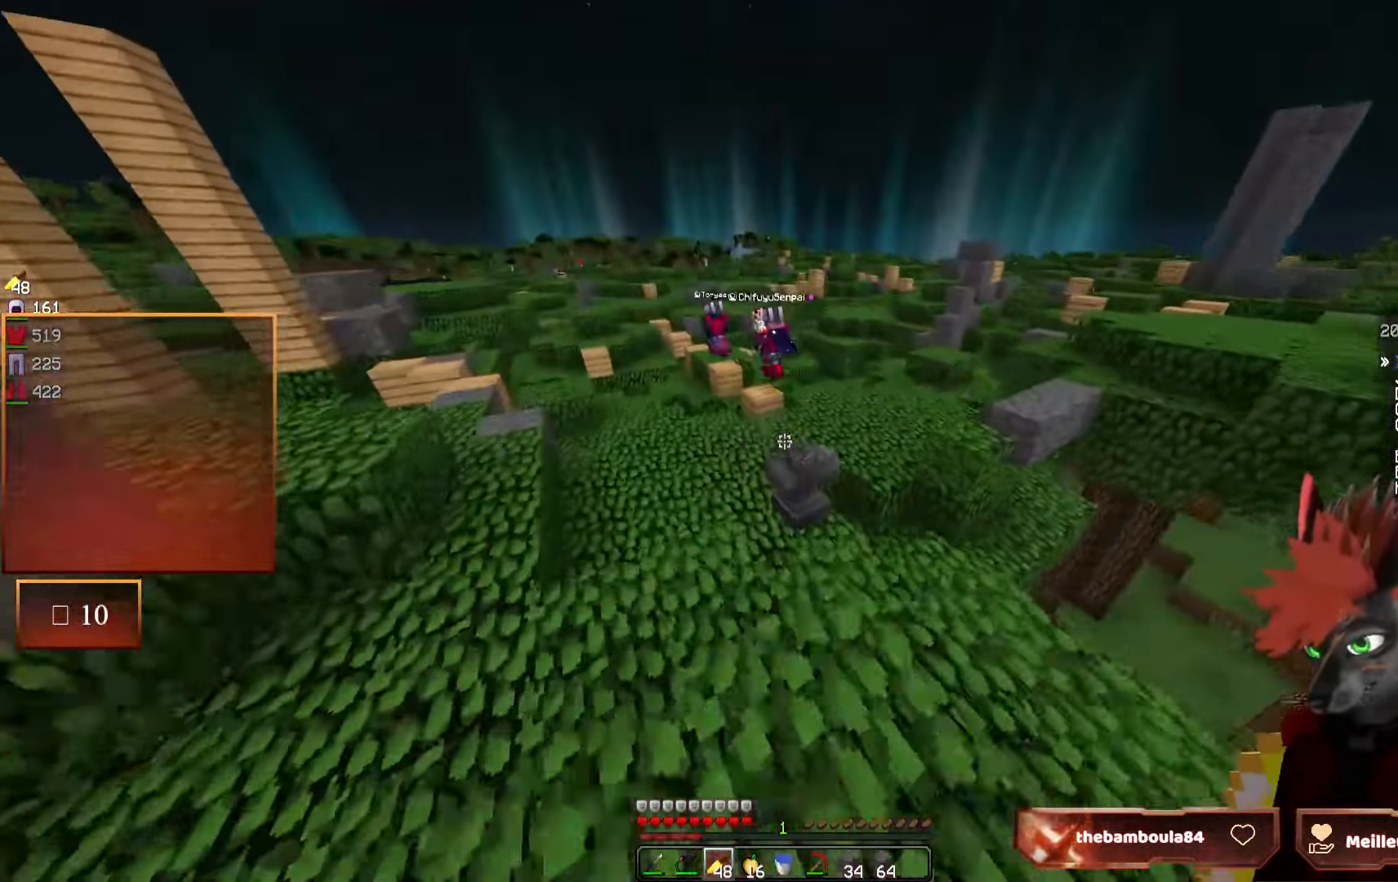
{"keys": ["q", "z"], "mouse": [], "events": [[350, "q", "down"]]}
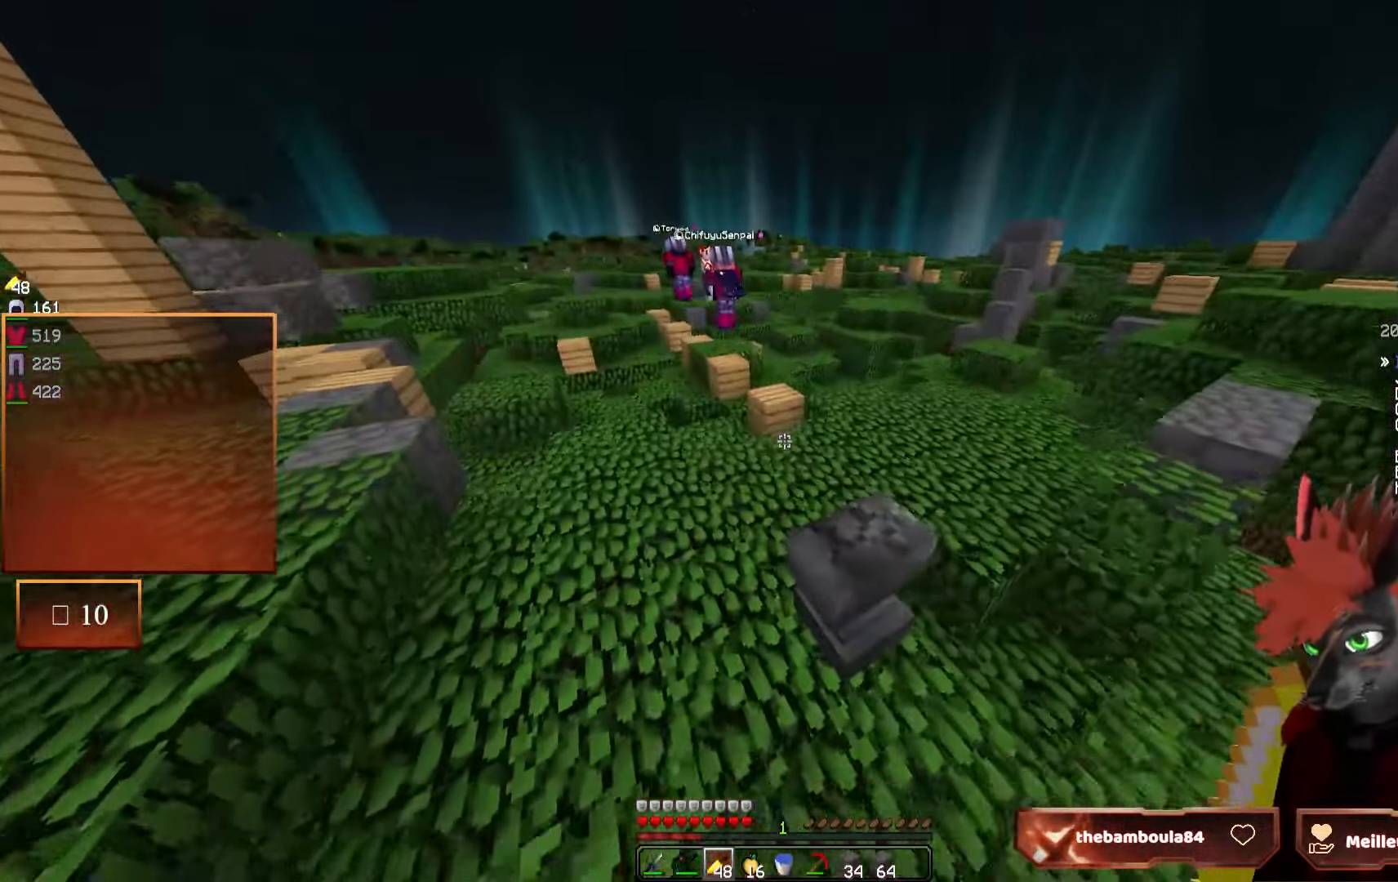
{"keys": ["z"], "mouse": [], "events": [[183, "q", "up"]]}
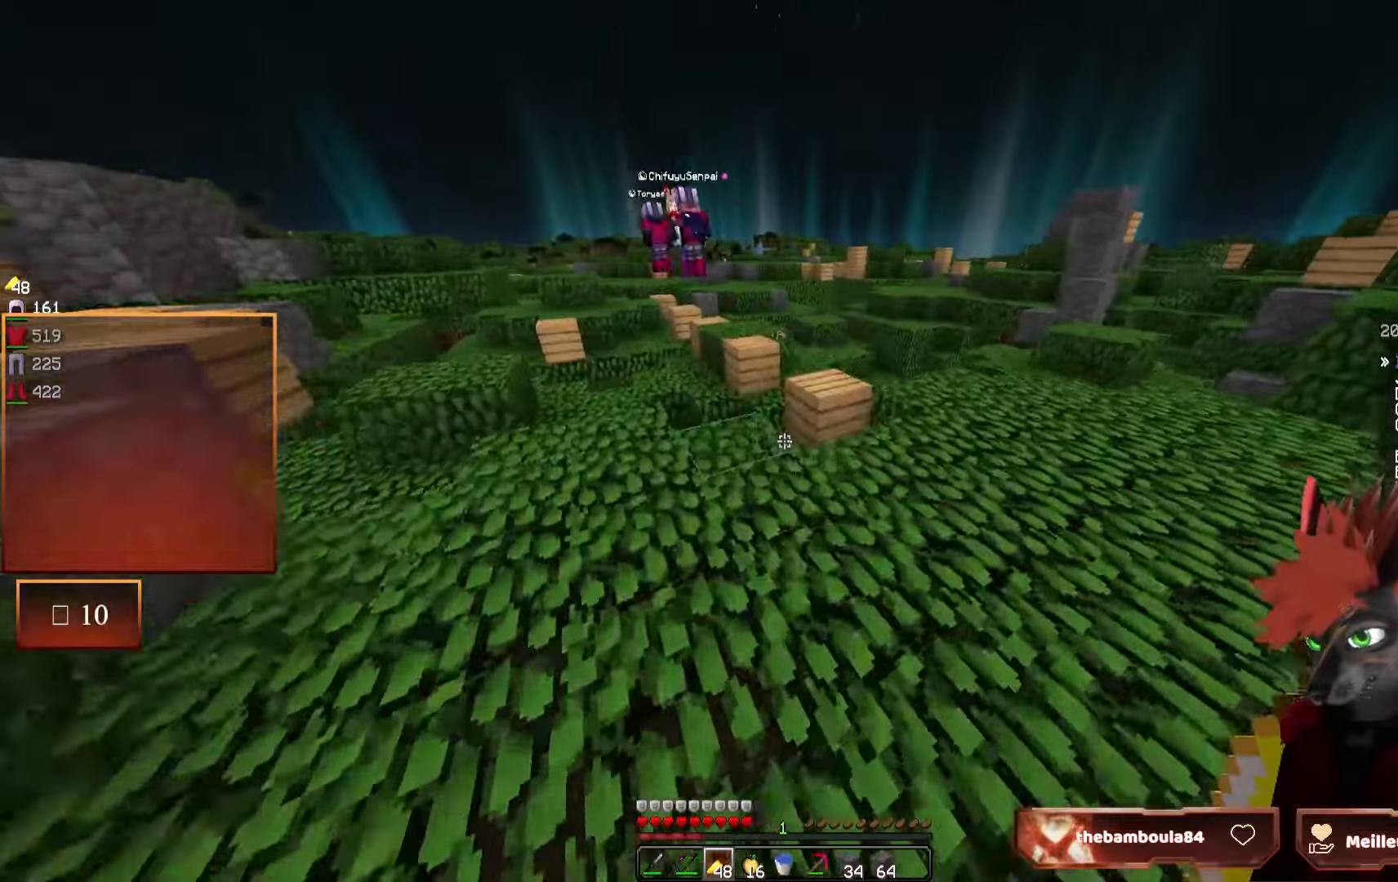
{"keys": ["z"], "mouse": [], "events": [[50, "d", "down"], [216, "d", "up"]]}
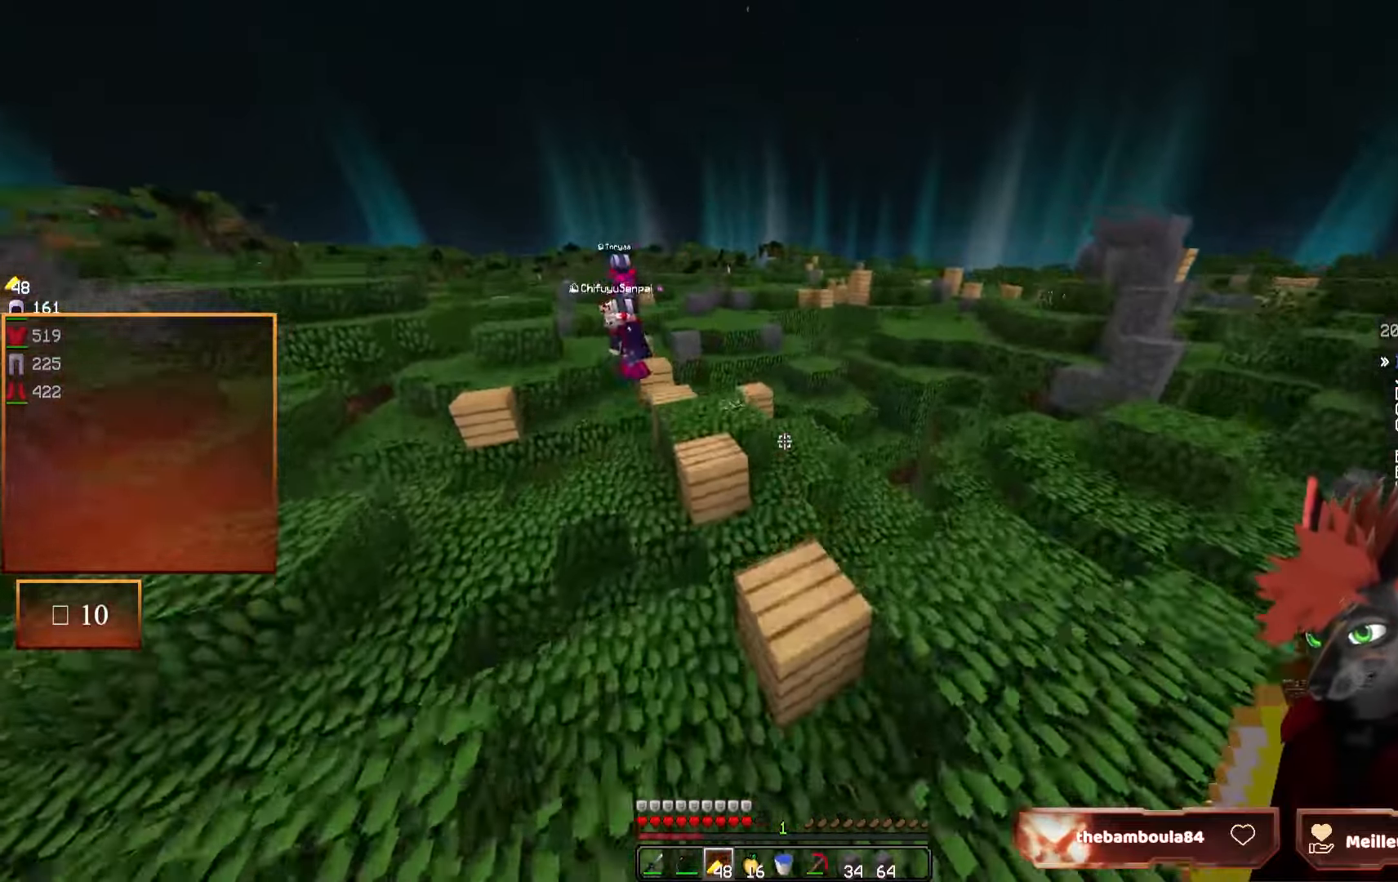
{"keys": ["z"], "mouse": [], "events": []}
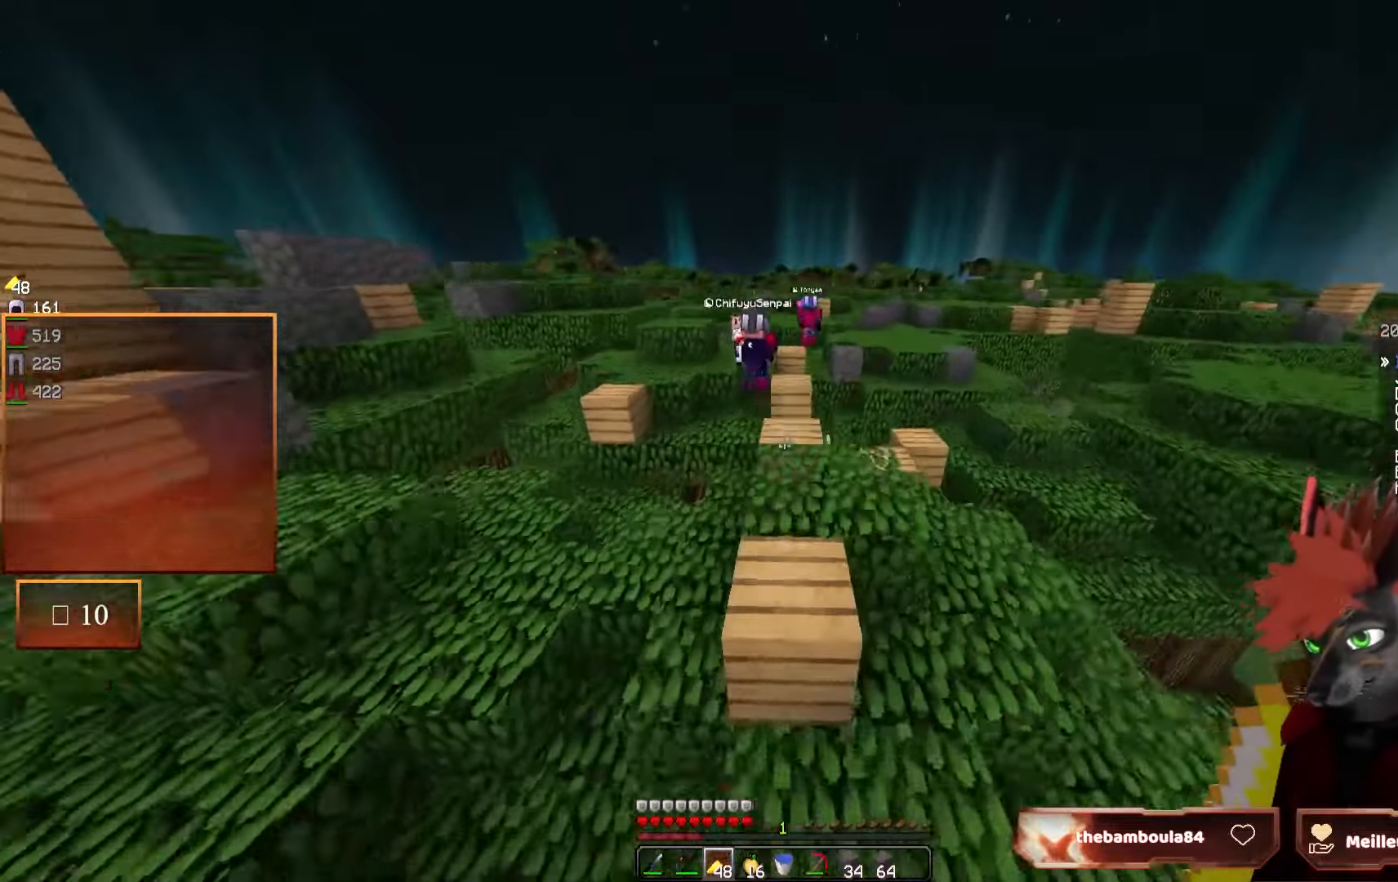
{"keys": ["z"], "mouse": [], "events": []}